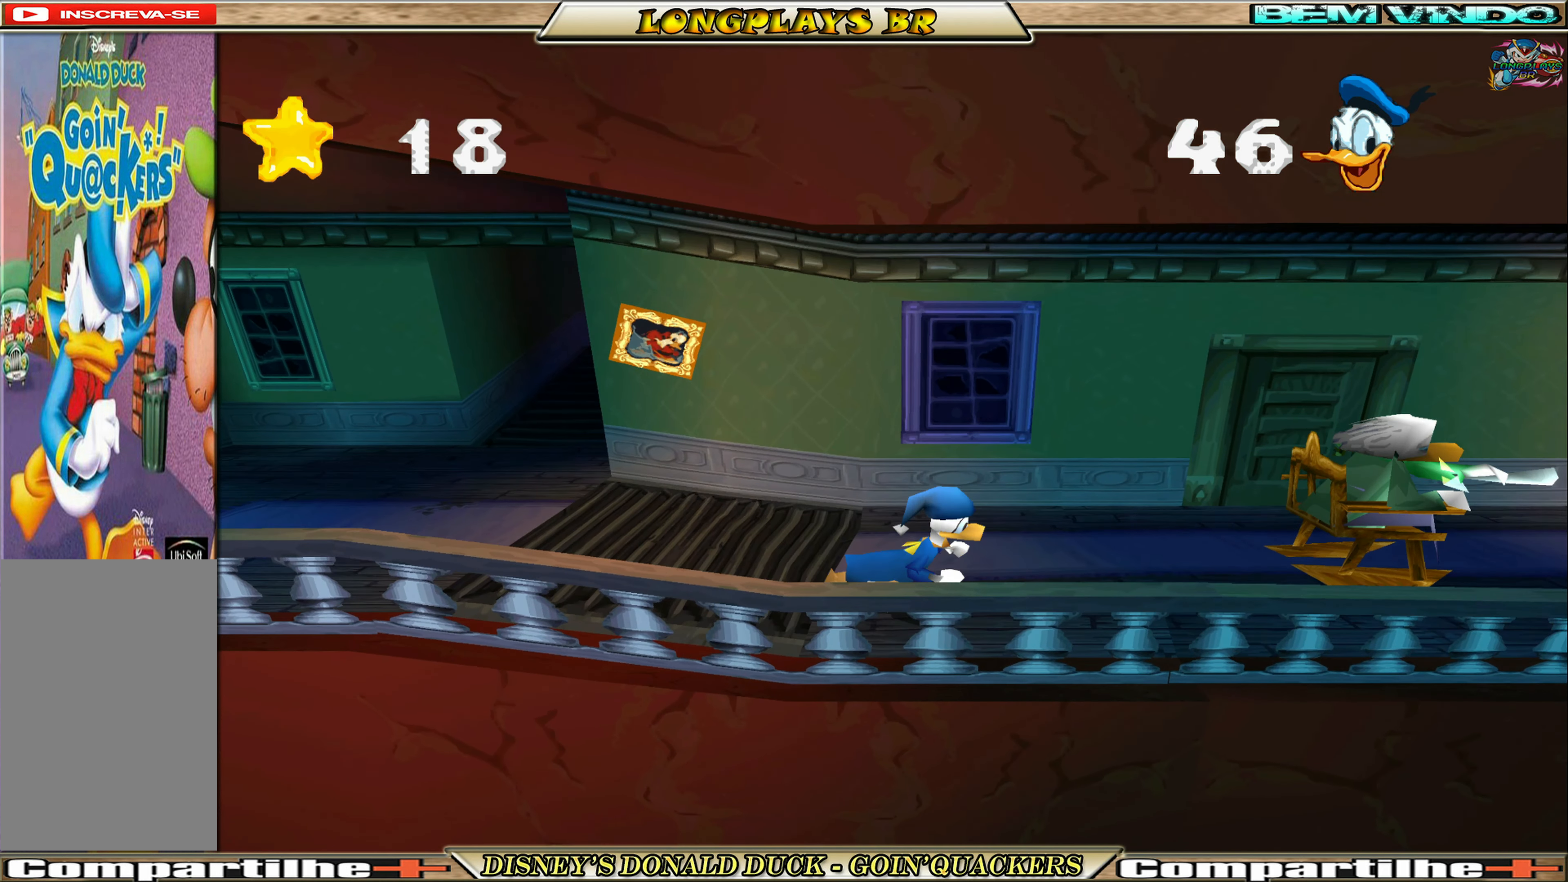
Gameplay with a controller (Xbox layout); each line is a JSON object with the inputs held at the frame after it. "events" lists button and stick changes between this image and that frame as [ms after this image, input, new state], when the widget could be followed in between. Not read: L3 R3 right_stick.
{"buttons": [], "left_stick": "center", "events": [[100, "DPAD_RIGHT", "down"], [217, "DPAD_RIGHT", "up"]]}
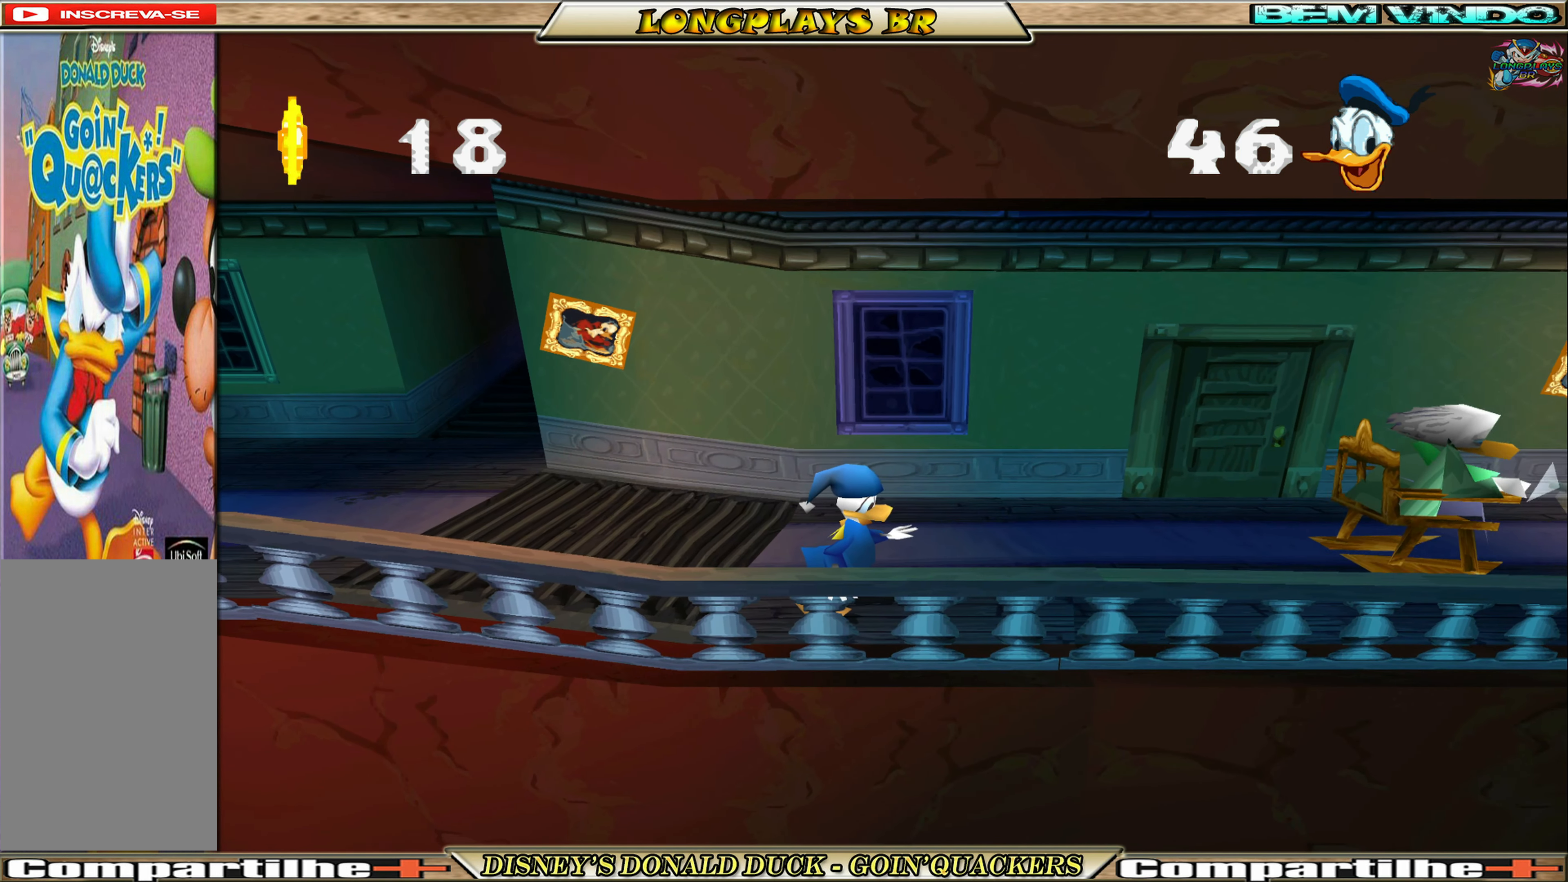
{"buttons": [], "left_stick": "center", "events": [[17, "DPAD_RIGHT", "down"], [150, "DPAD_RIGHT", "up"], [300, "DPAD_RIGHT", "down"], [450, "DPAD_RIGHT", "up"]]}
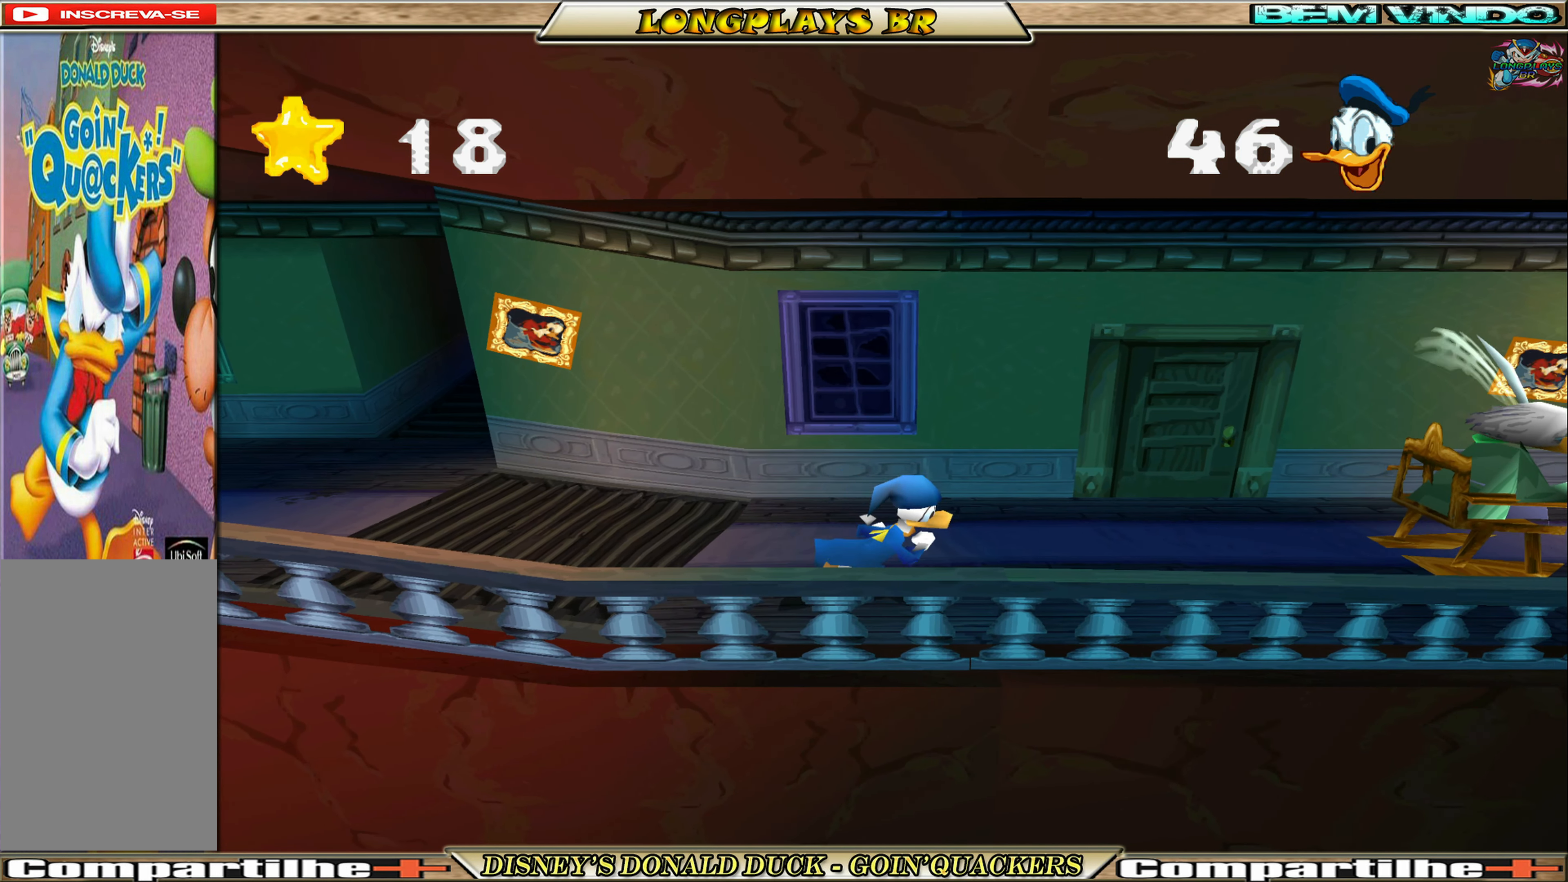
{"buttons": ["DPAD_RIGHT"], "left_stick": "center", "events": [[100, "DPAD_RIGHT", "down"], [233, "DPAD_RIGHT", "up"], [367, "DPAD_RIGHT", "down"]]}
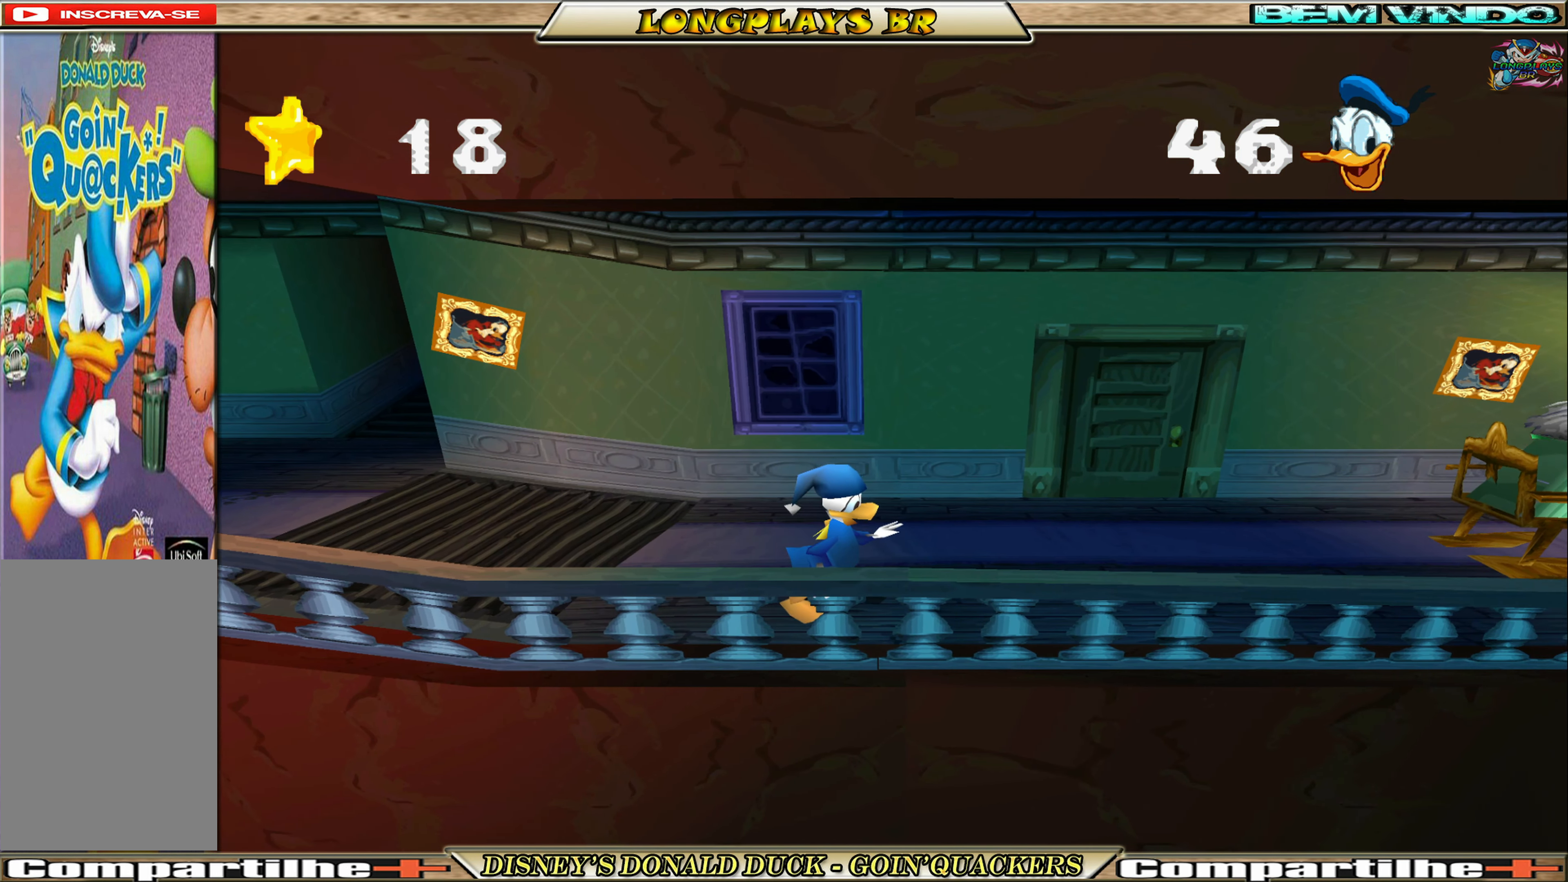
{"buttons": ["DPAD_RIGHT"], "left_stick": "center", "events": [[17, "DPAD_RIGHT", "up"], [283, "DPAD_RIGHT", "down"]]}
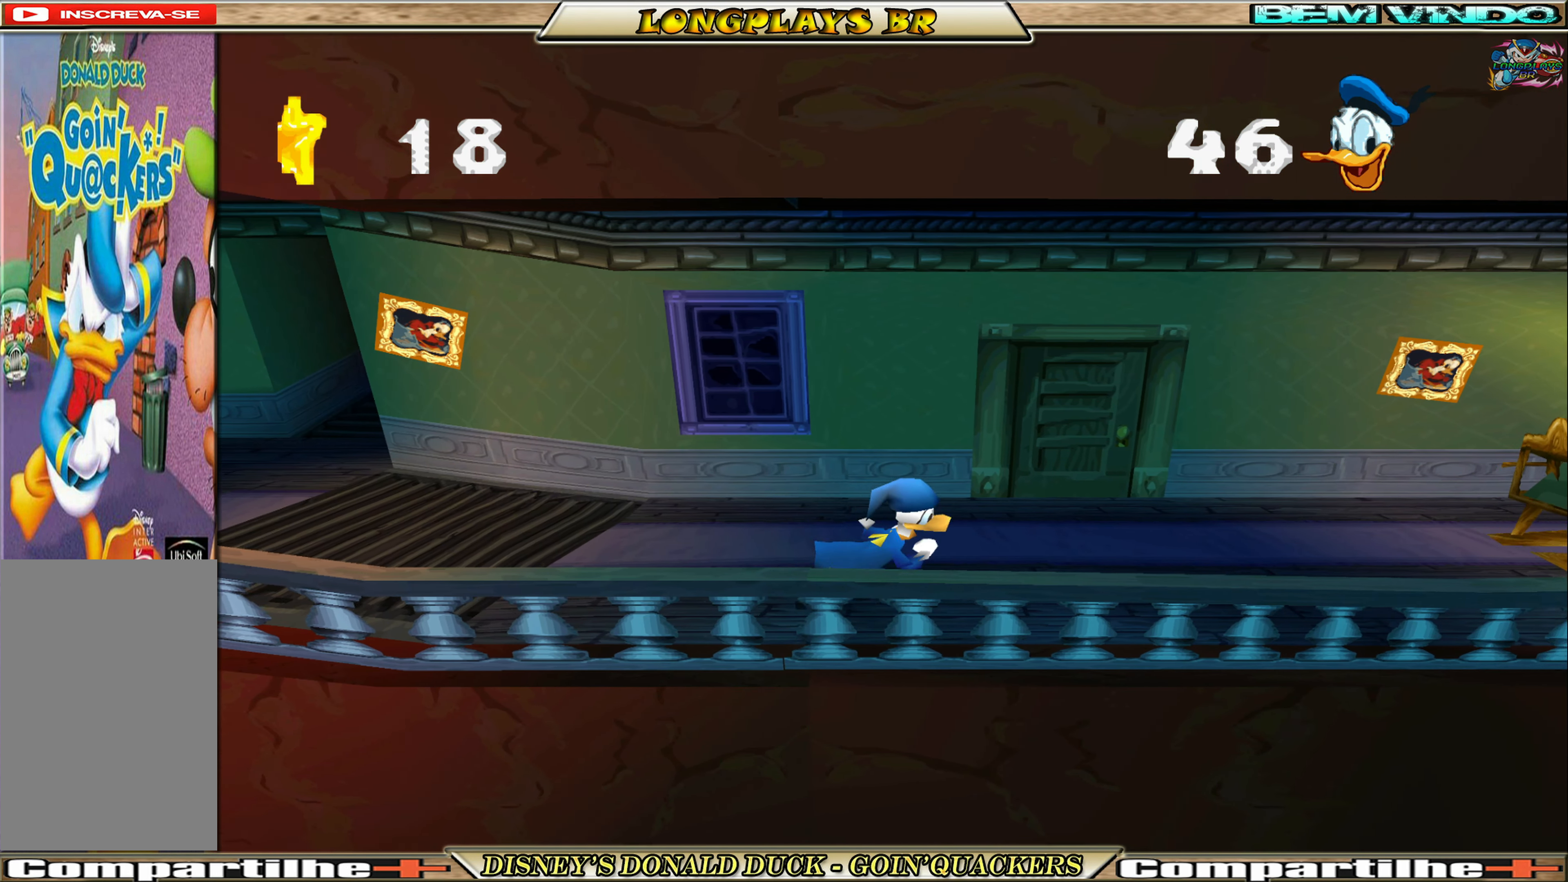
{"buttons": ["DPAD_RIGHT"], "left_stick": "center", "events": [[17, "DPAD_RIGHT", "up"], [167, "DPAD_RIGHT", "down"], [367, "DPAD_RIGHT", "up"], [500, "DPAD_RIGHT", "down"]]}
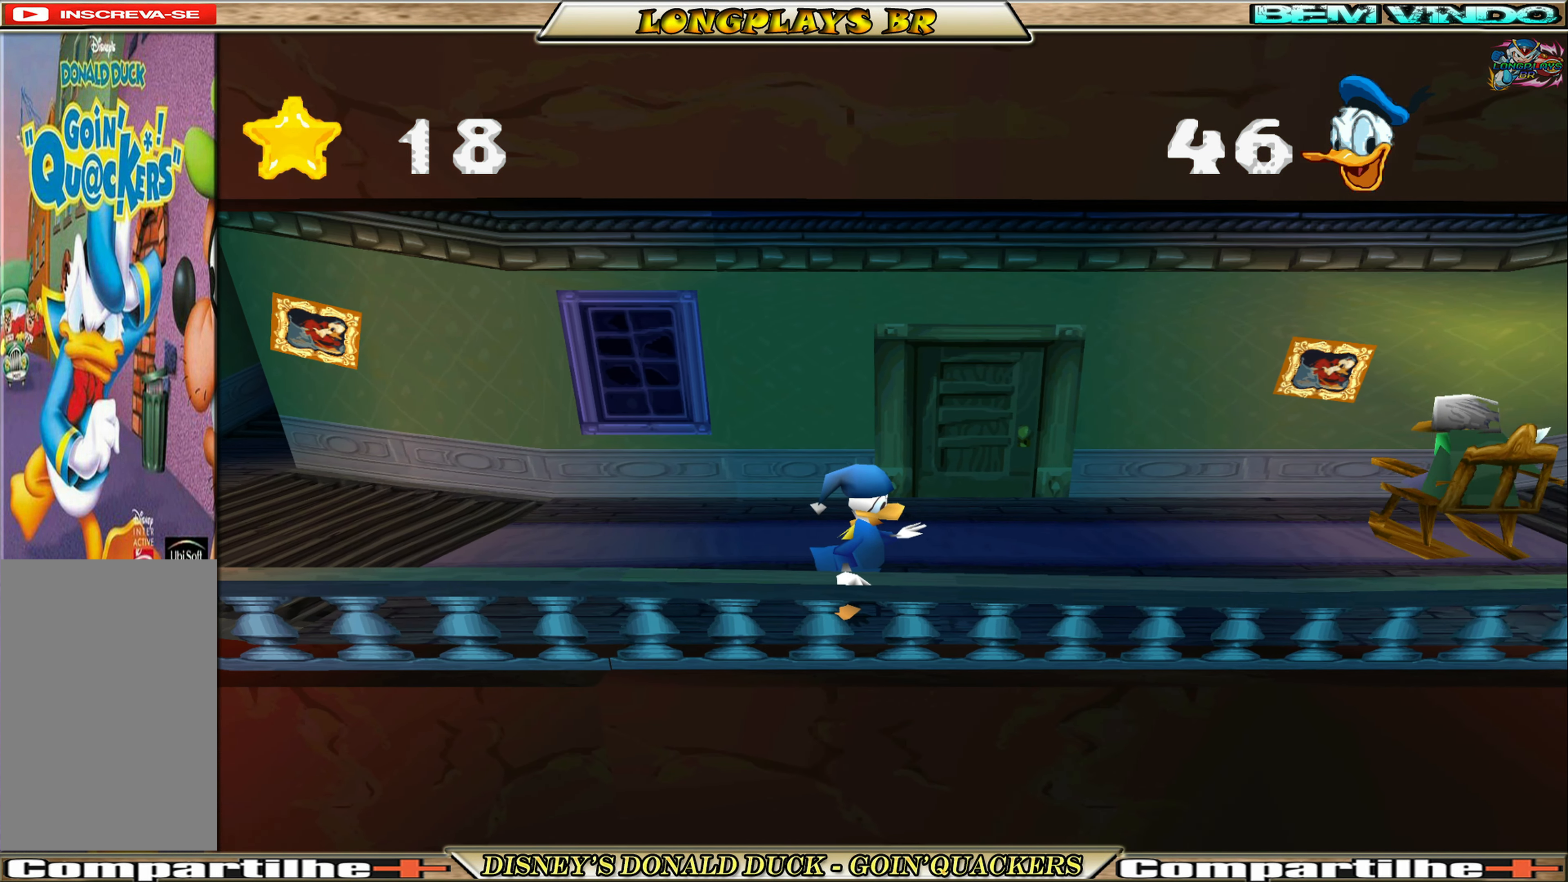
{"buttons": ["A", "DPAD_RIGHT"], "left_stick": "center", "events": [[133, "DPAD_RIGHT", "up"], [383, "A", "down"], [417, "DPAD_RIGHT", "down"]]}
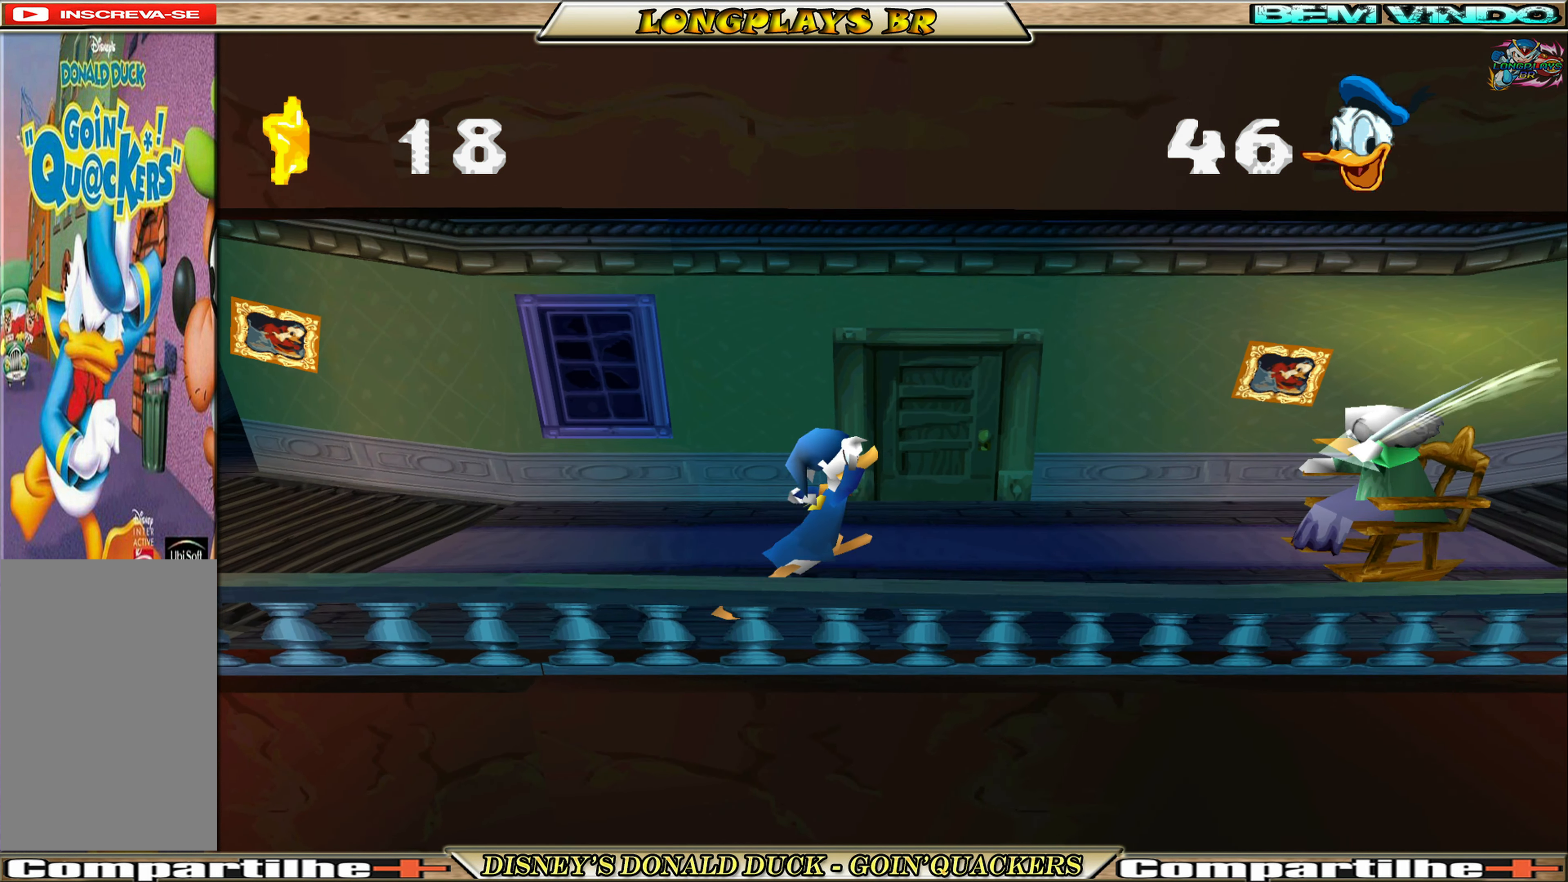
{"buttons": ["A", "DPAD_RIGHT"], "left_stick": "center", "events": [[200, "A", "up"], [267, "A", "down"]]}
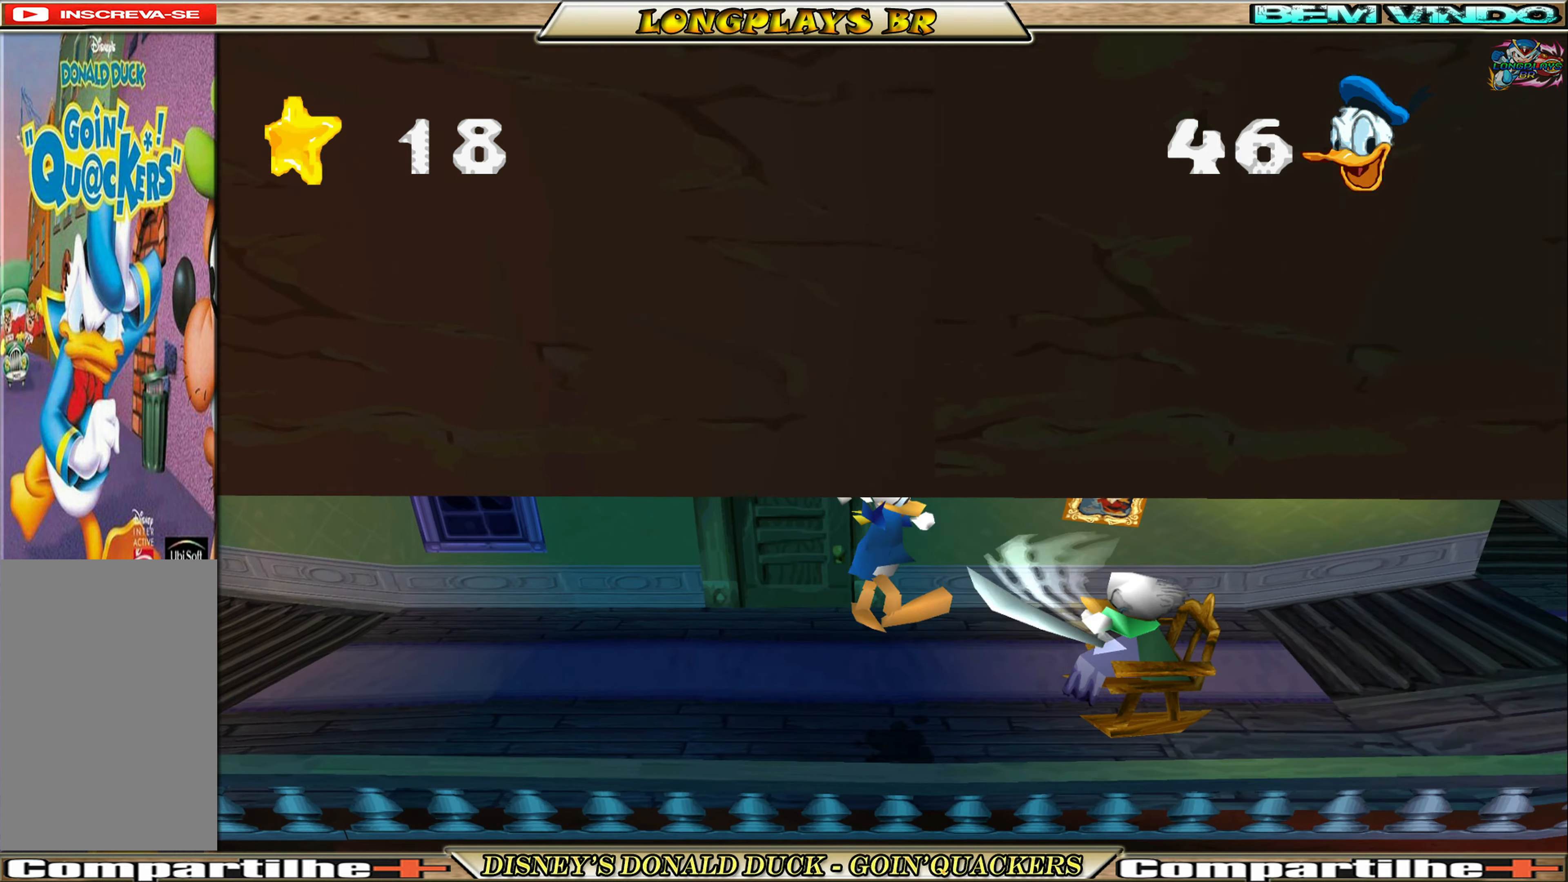
{"buttons": ["A", "DPAD_RIGHT"], "left_stick": "center", "events": [[100, "A", "up"], [150, "A", "down"], [284, "A", "up"], [317, "A", "down"], [450, "A", "up"], [484, "A", "down"]]}
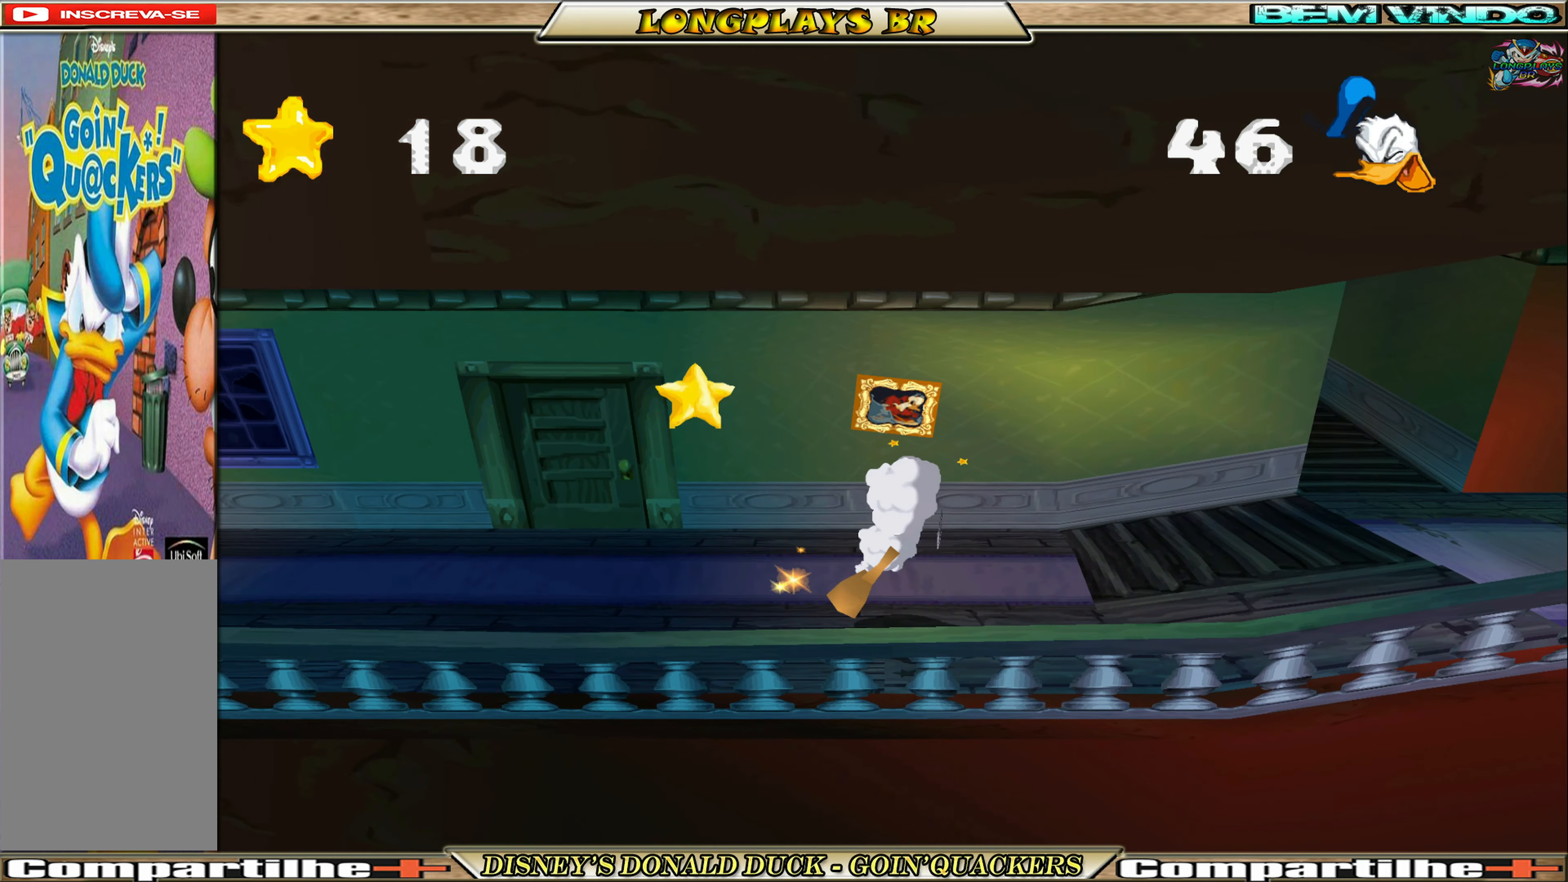
{"buttons": ["DPAD_RIGHT"], "left_stick": "center", "events": [[117, "A", "up"]]}
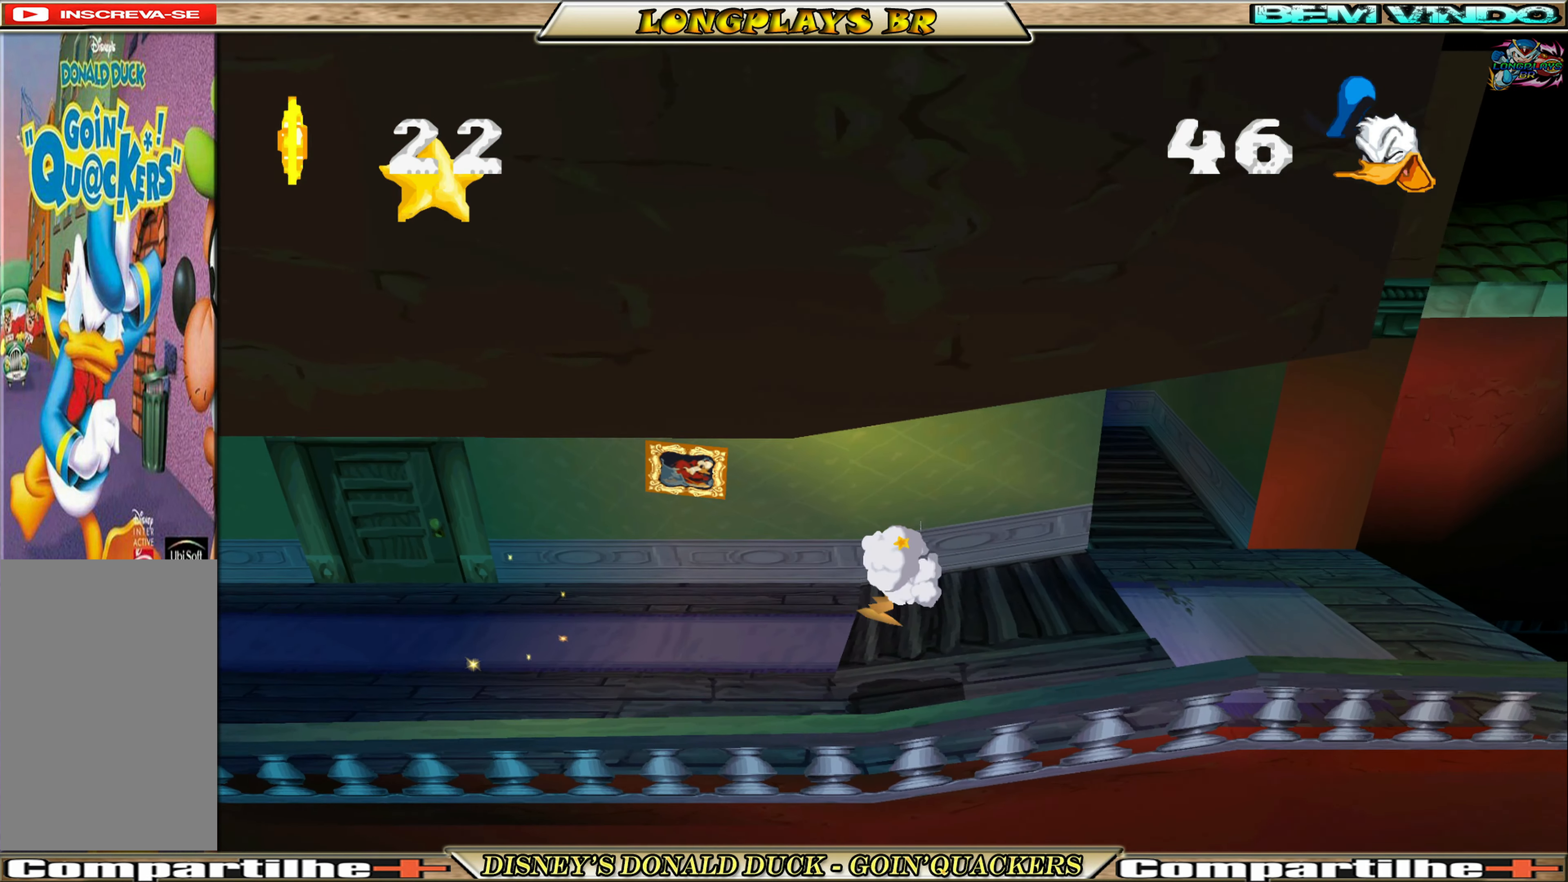
{"buttons": ["DPAD_RIGHT"], "left_stick": "center", "events": []}
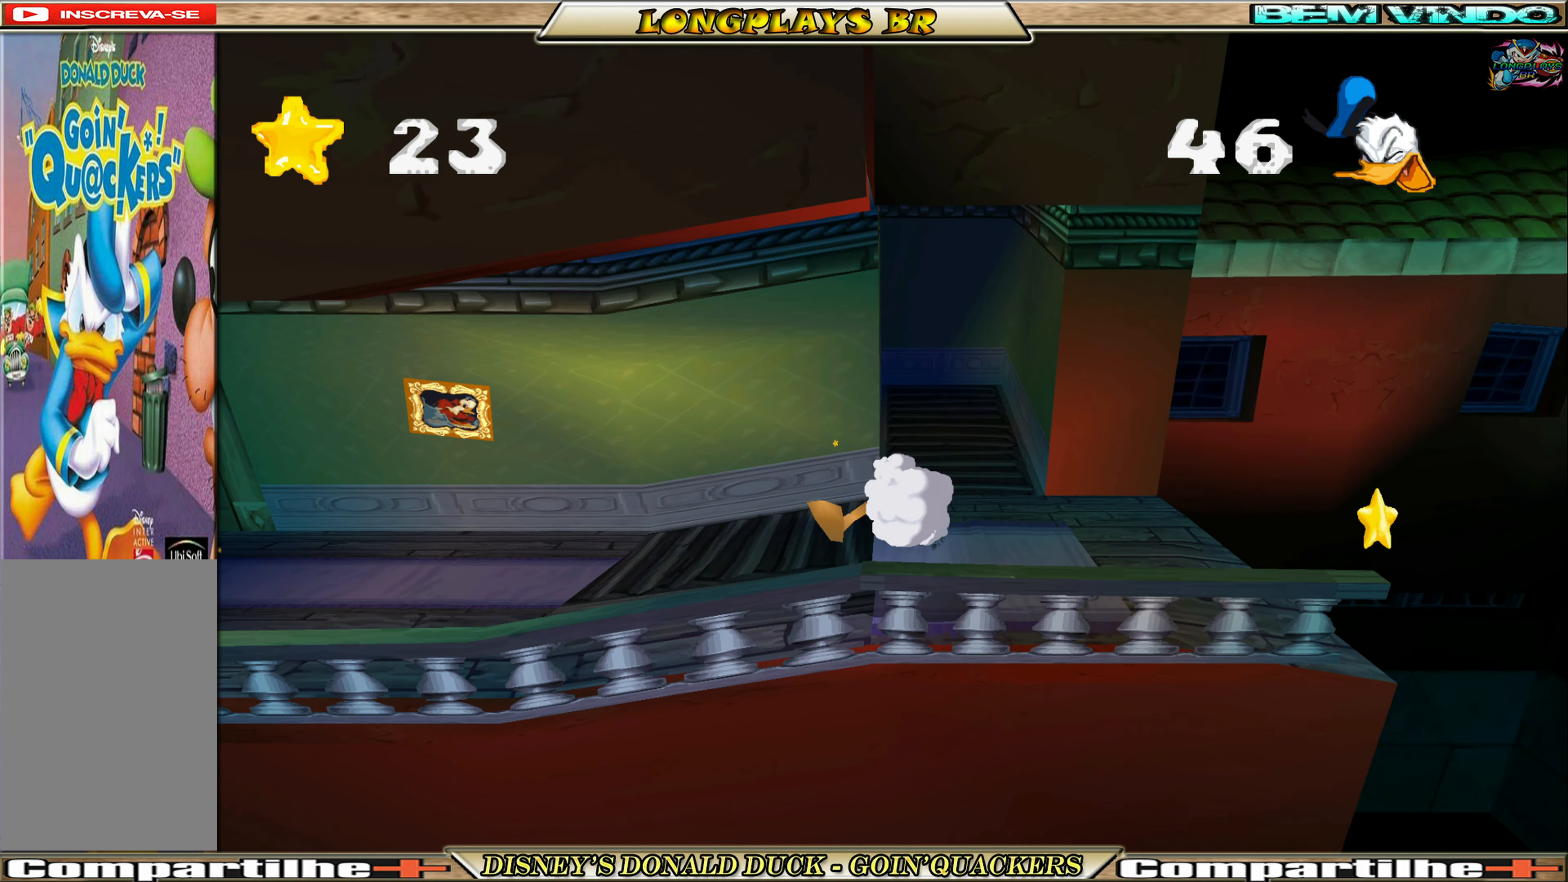
{"buttons": ["DPAD_RIGHT"], "left_stick": "center", "events": [[34, "DPAD_RIGHT", "up"], [234, "DPAD_RIGHT", "down"]]}
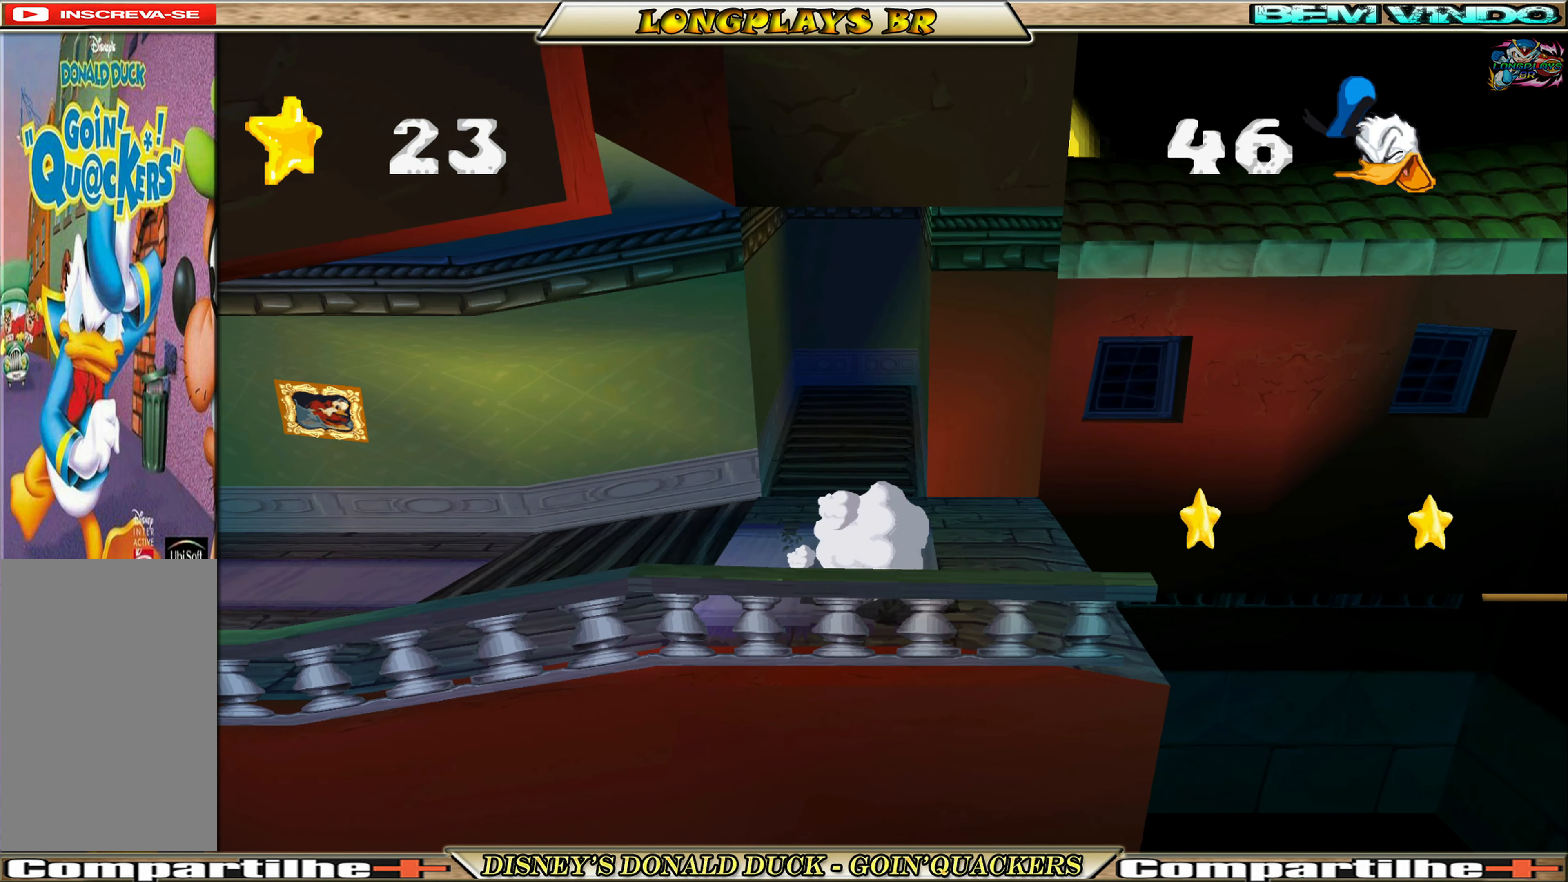
{"buttons": ["A", "DPAD_RIGHT"], "left_stick": "center", "events": [[117, "DPAD_RIGHT", "up"], [317, "DPAD_RIGHT", "down"], [450, "A", "down"]]}
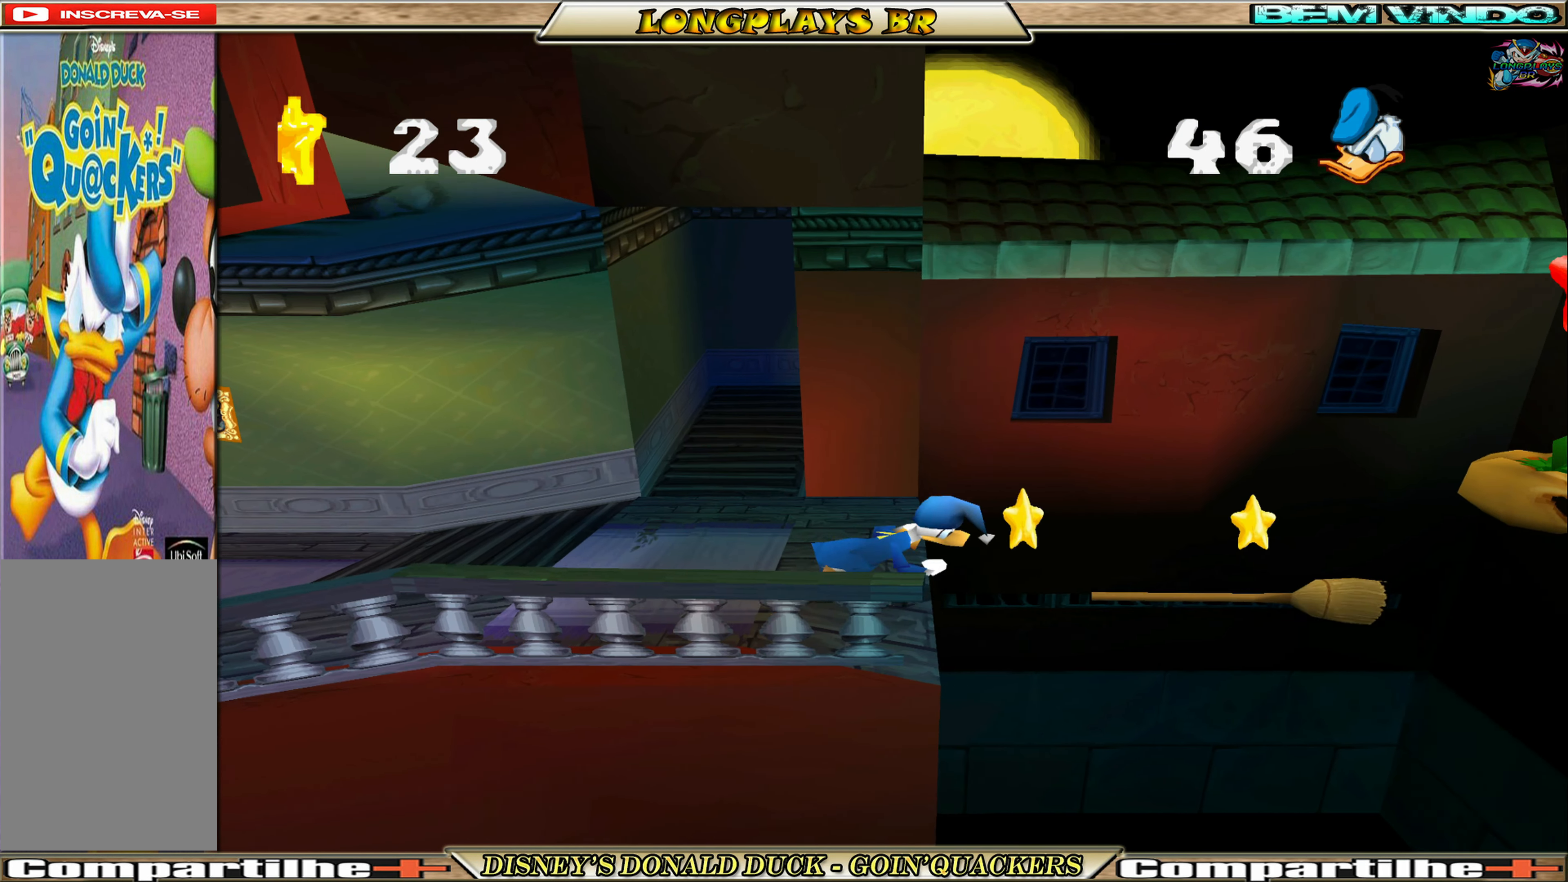
{"buttons": [], "left_stick": "center", "events": [[167, "A", "up"], [434, "DPAD_RIGHT", "up"]]}
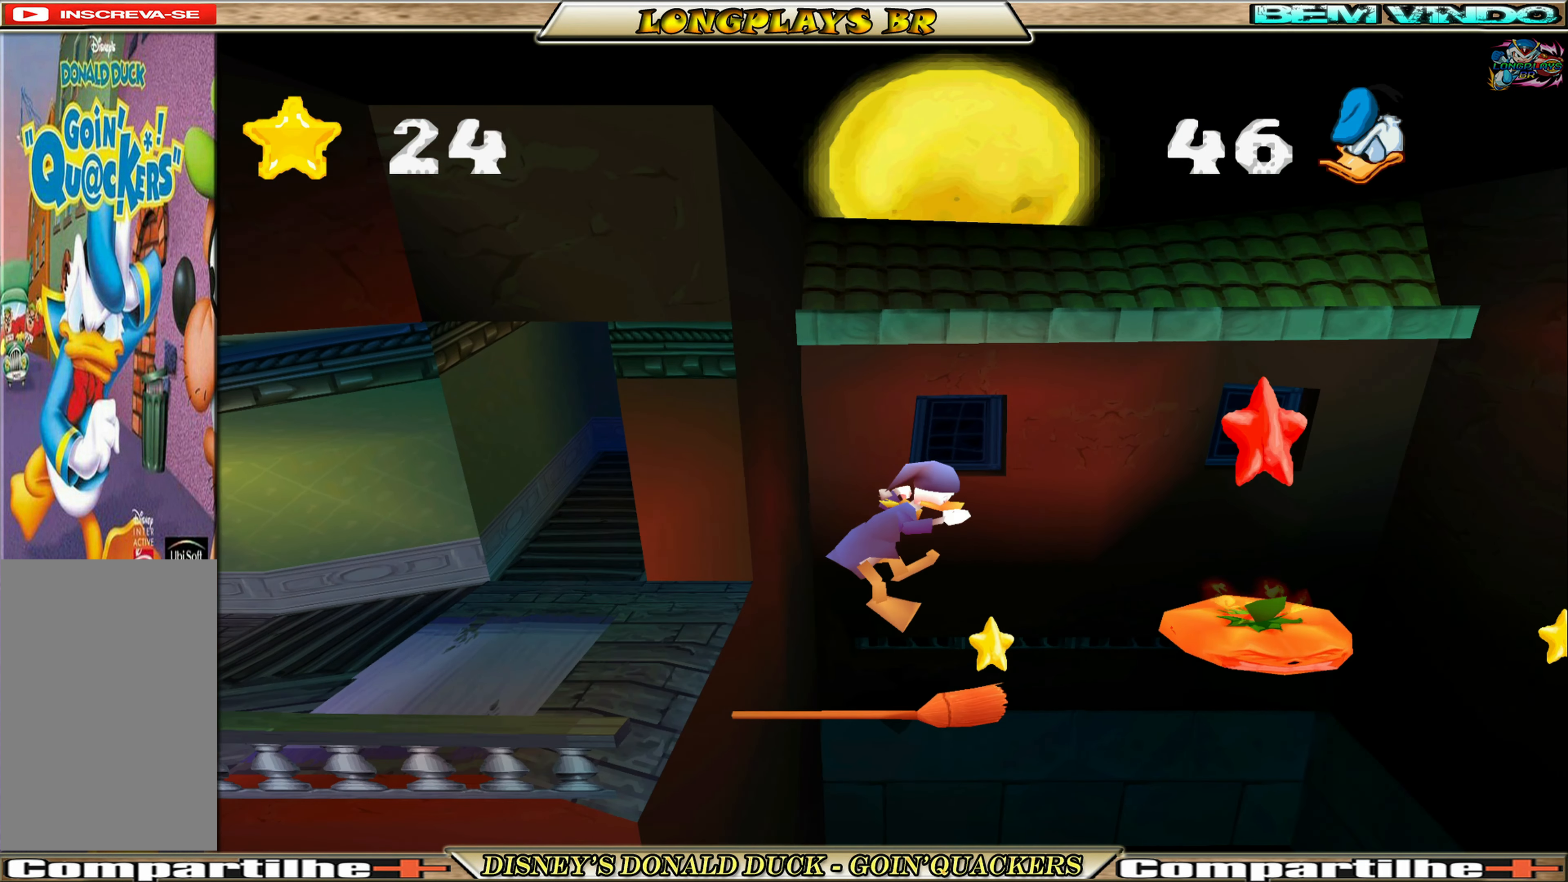
{"buttons": ["A"], "left_stick": "center", "events": [[500, "A", "down"]]}
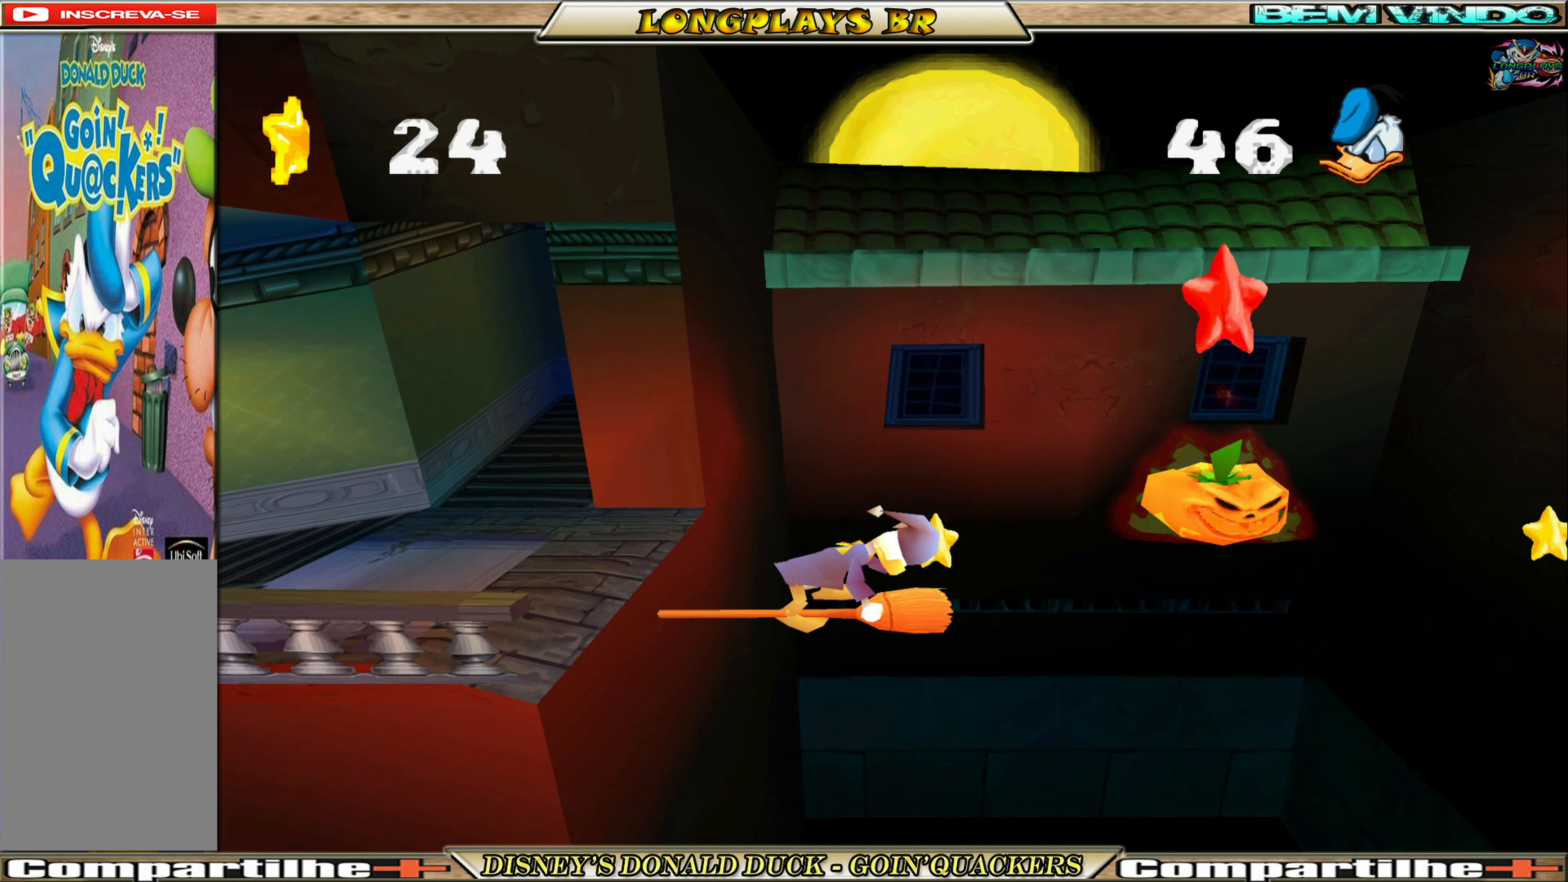
{"buttons": ["A", "DPAD_RIGHT"], "left_stick": "center", "events": [[67, "DPAD_RIGHT", "down"], [417, "A", "up"], [467, "A", "down"]]}
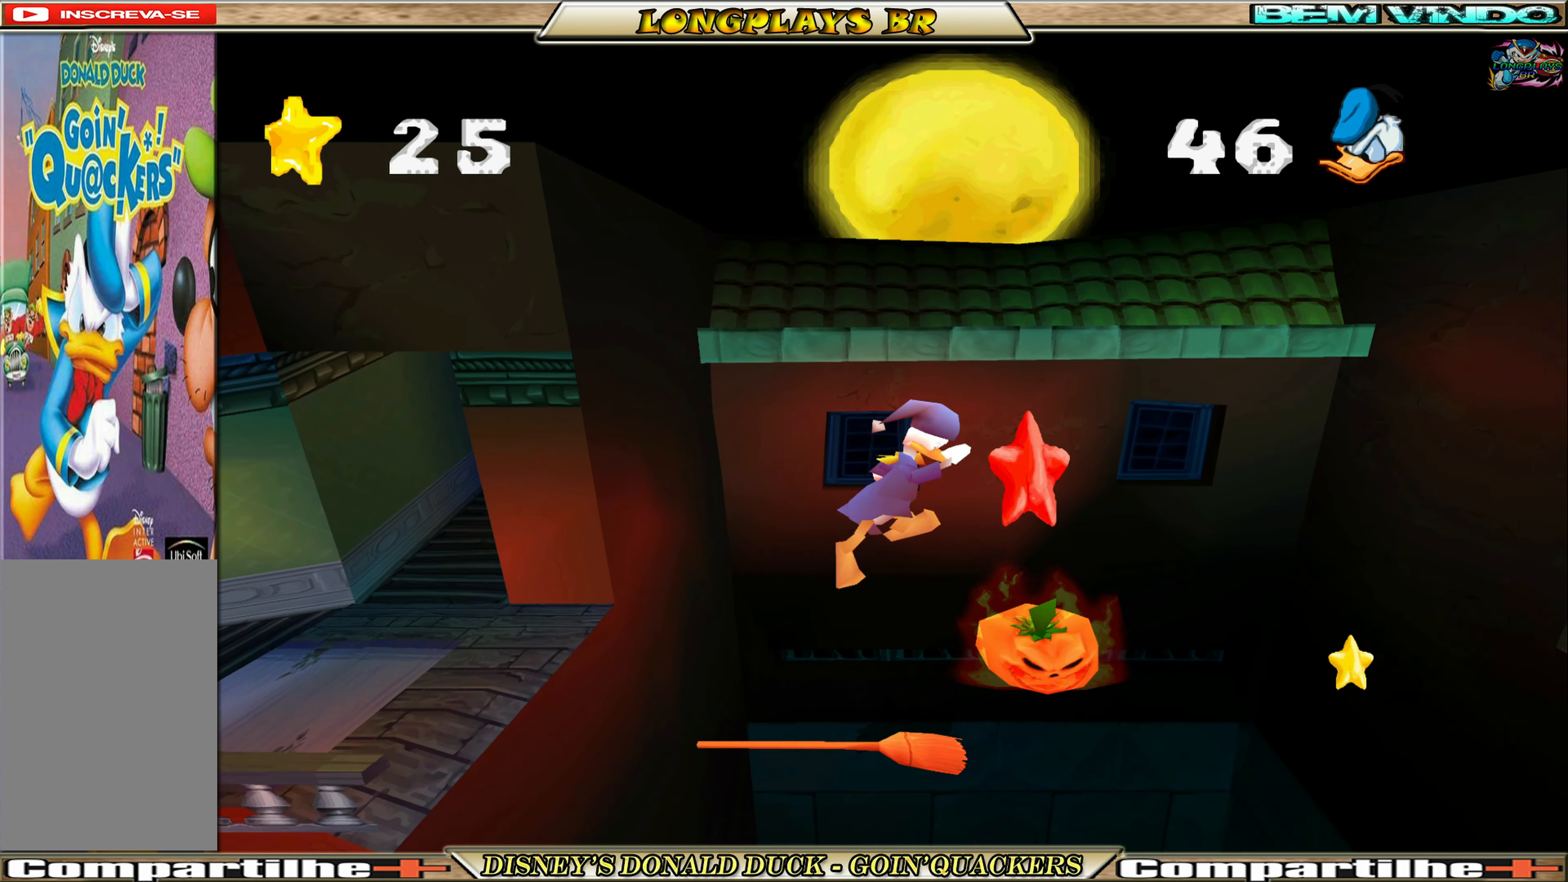
{"buttons": ["A", "DPAD_RIGHT"], "left_stick": "center", "events": []}
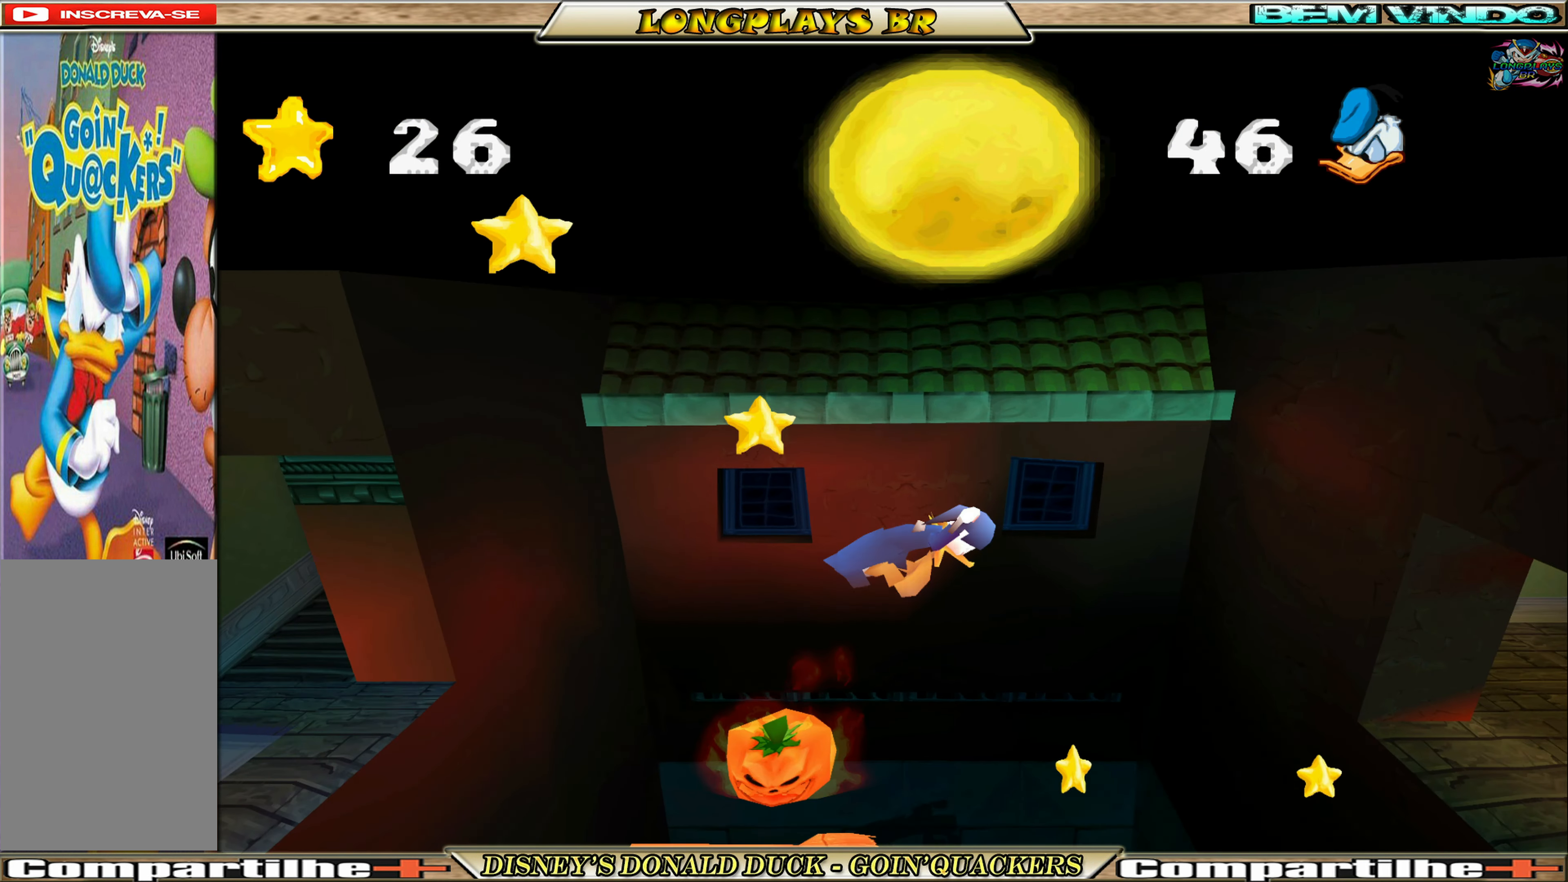
{"buttons": [], "left_stick": "center", "events": [[67, "DPAD_RIGHT", "up"], [100, "DPAD_LEFT", "down"], [234, "A", "up"], [234, "DPAD_LEFT", "up"]]}
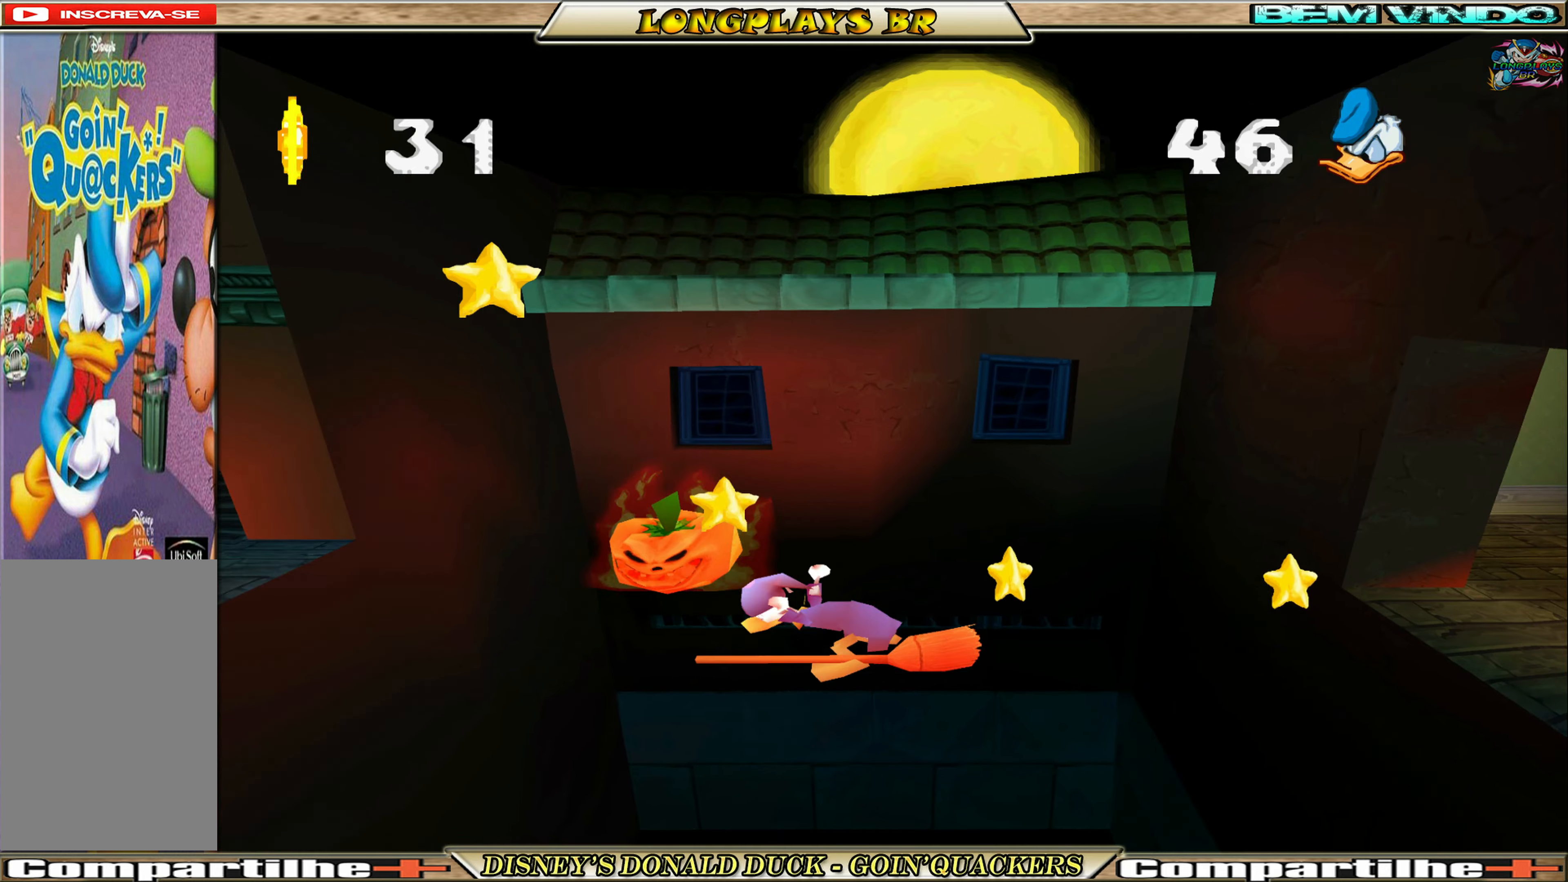
{"buttons": [], "left_stick": "center", "events": [[366, "DPAD_RIGHT", "down"], [433, "DPAD_RIGHT", "up"]]}
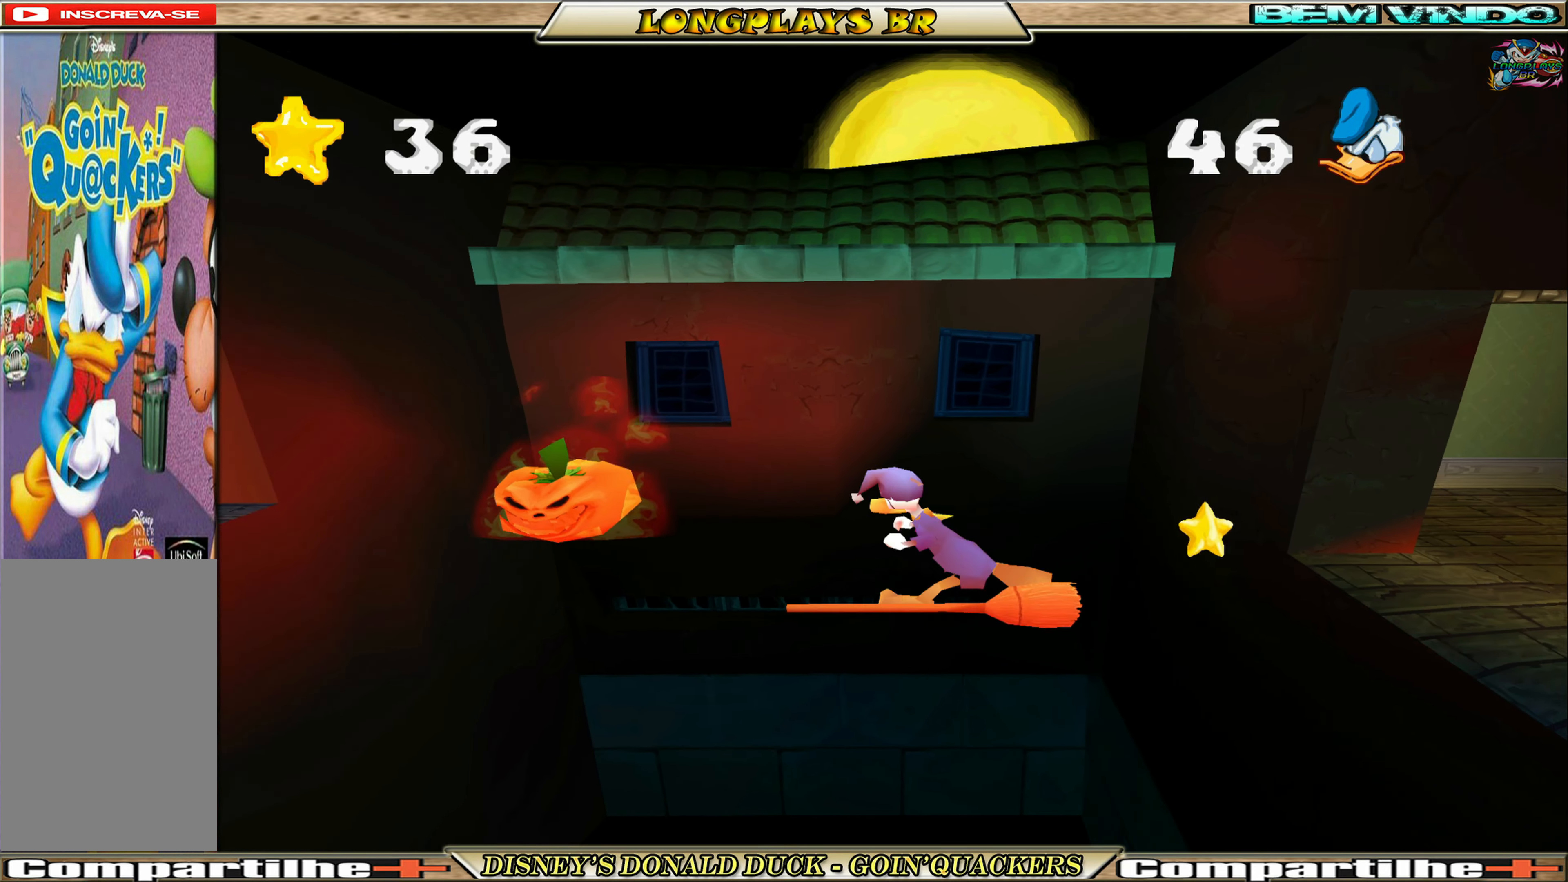
{"buttons": ["A", "DPAD_RIGHT"], "left_stick": "center", "events": [[333, "DPAD_RIGHT", "down"], [466, "A", "down"]]}
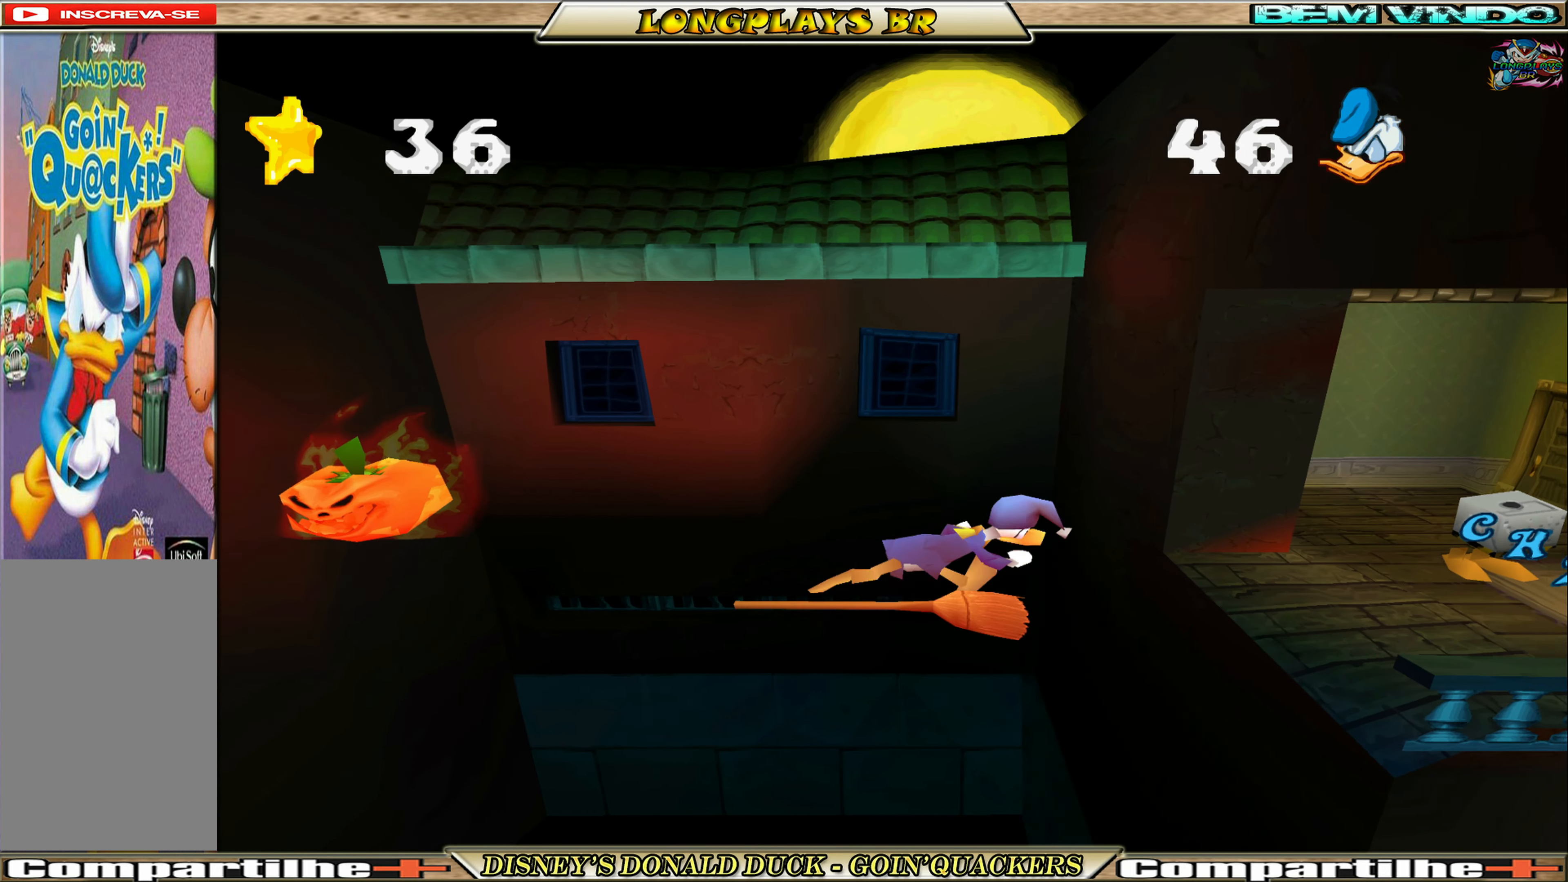
{"buttons": ["DPAD_RIGHT"], "left_stick": "center", "events": [[250, "A", "up"]]}
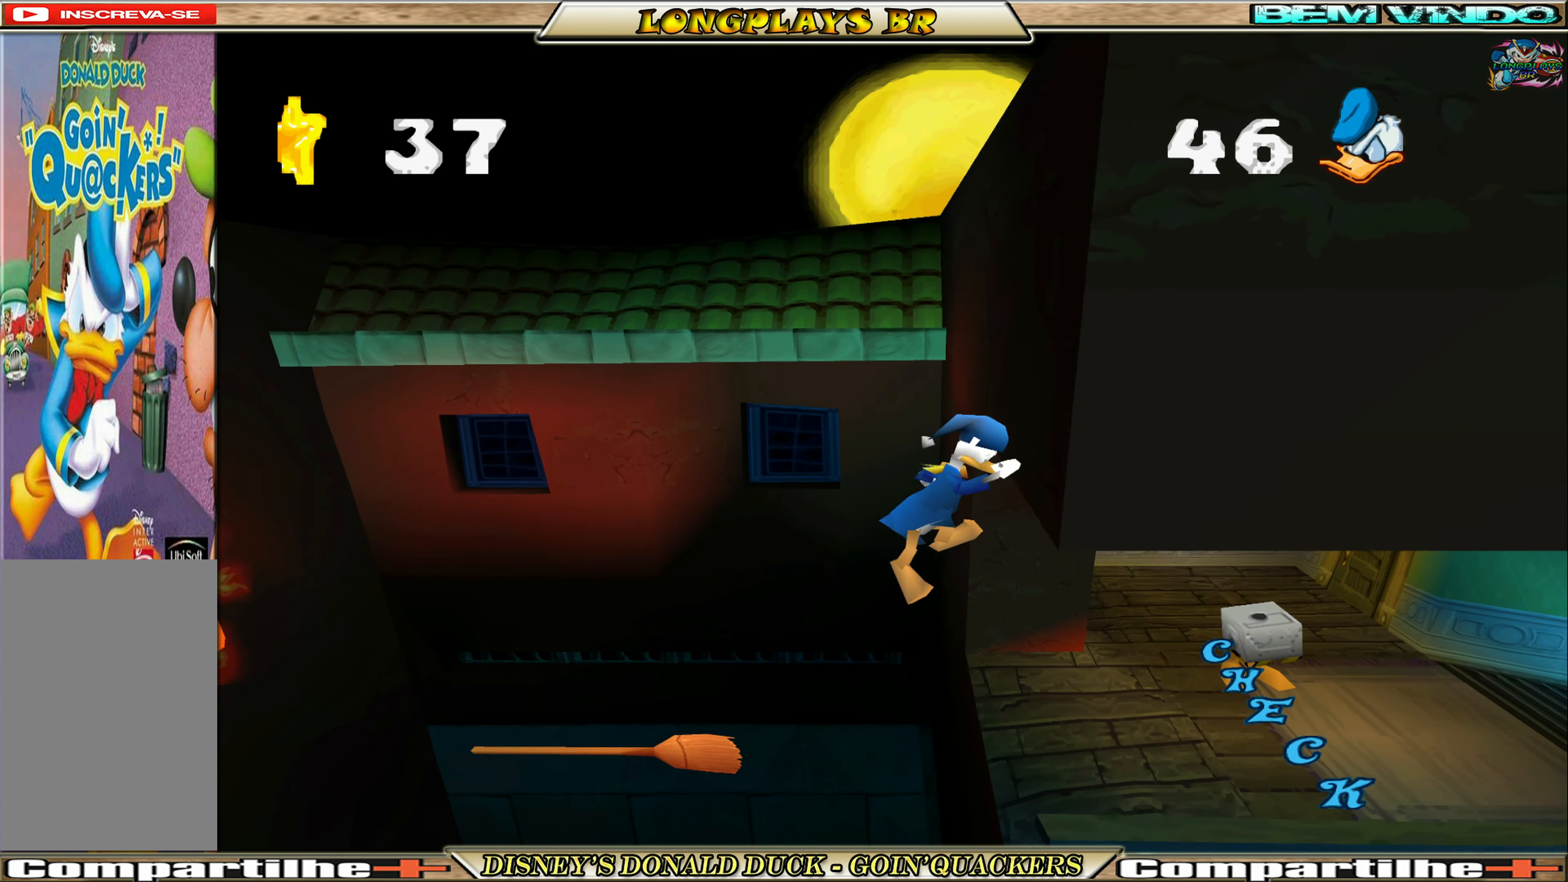
{"buttons": ["DPAD_RIGHT"], "left_stick": "center", "events": []}
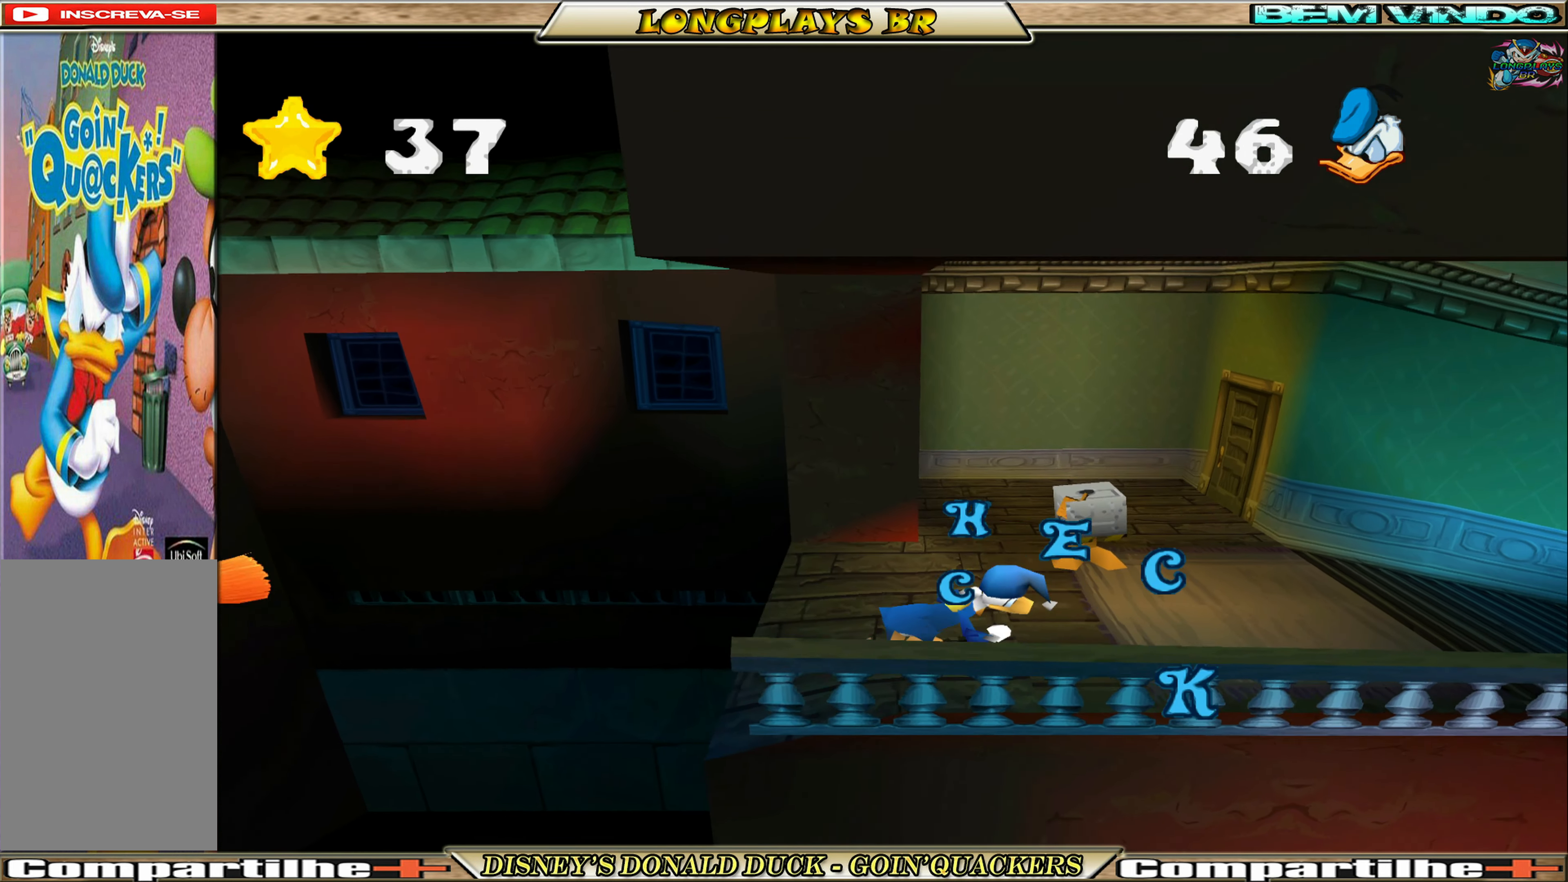
{"buttons": ["DPAD_RIGHT"], "left_stick": "center", "events": []}
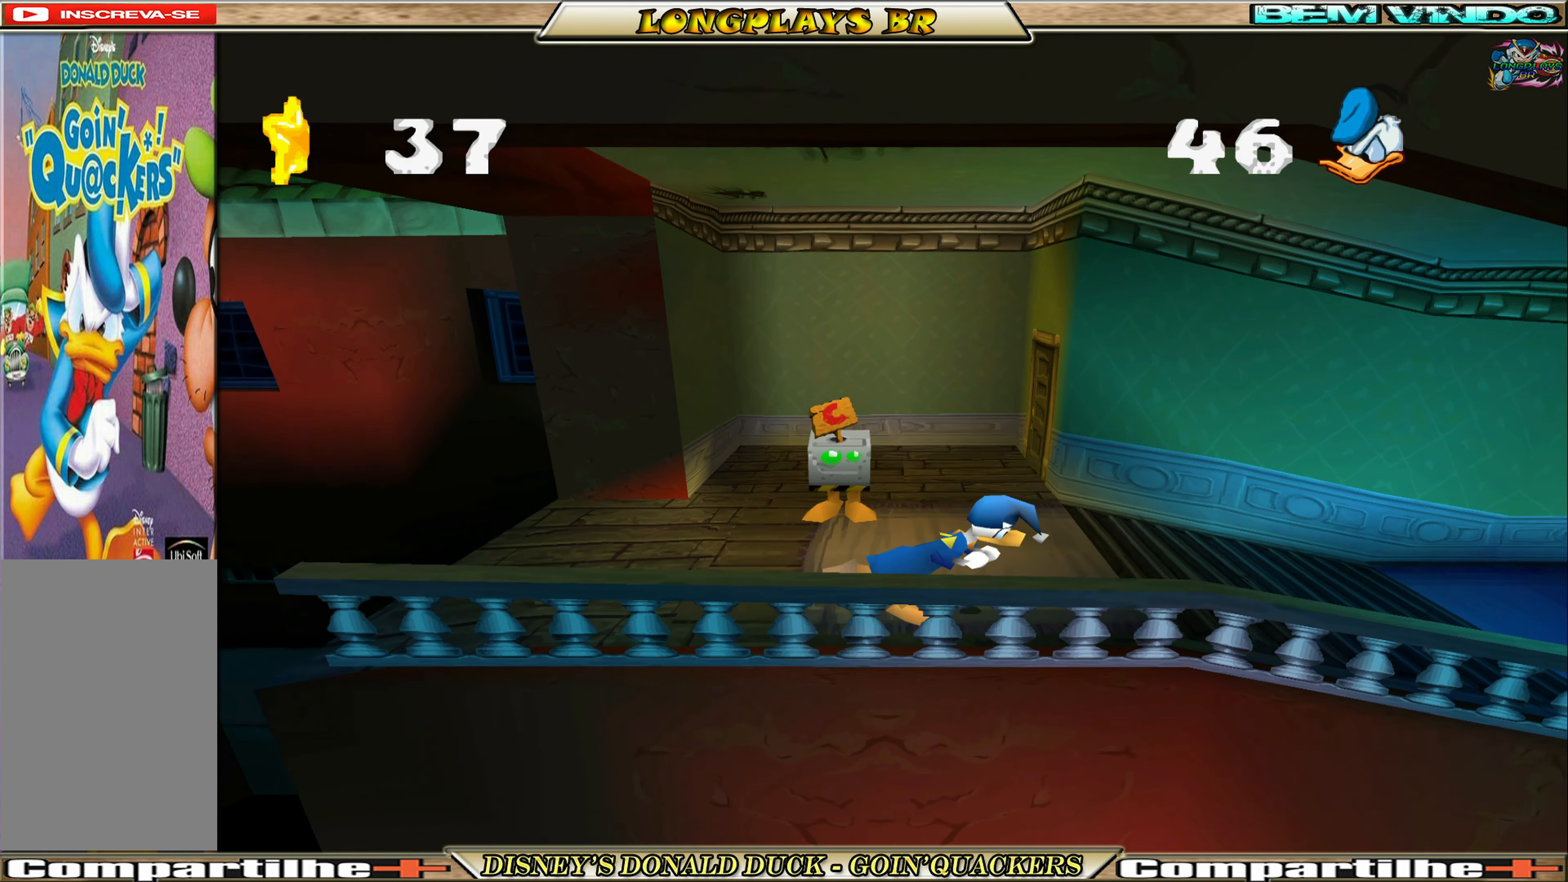
{"buttons": ["DPAD_RIGHT"], "left_stick": "center", "events": [[283, "DPAD_RIGHT", "up"], [400, "DPAD_RIGHT", "down"]]}
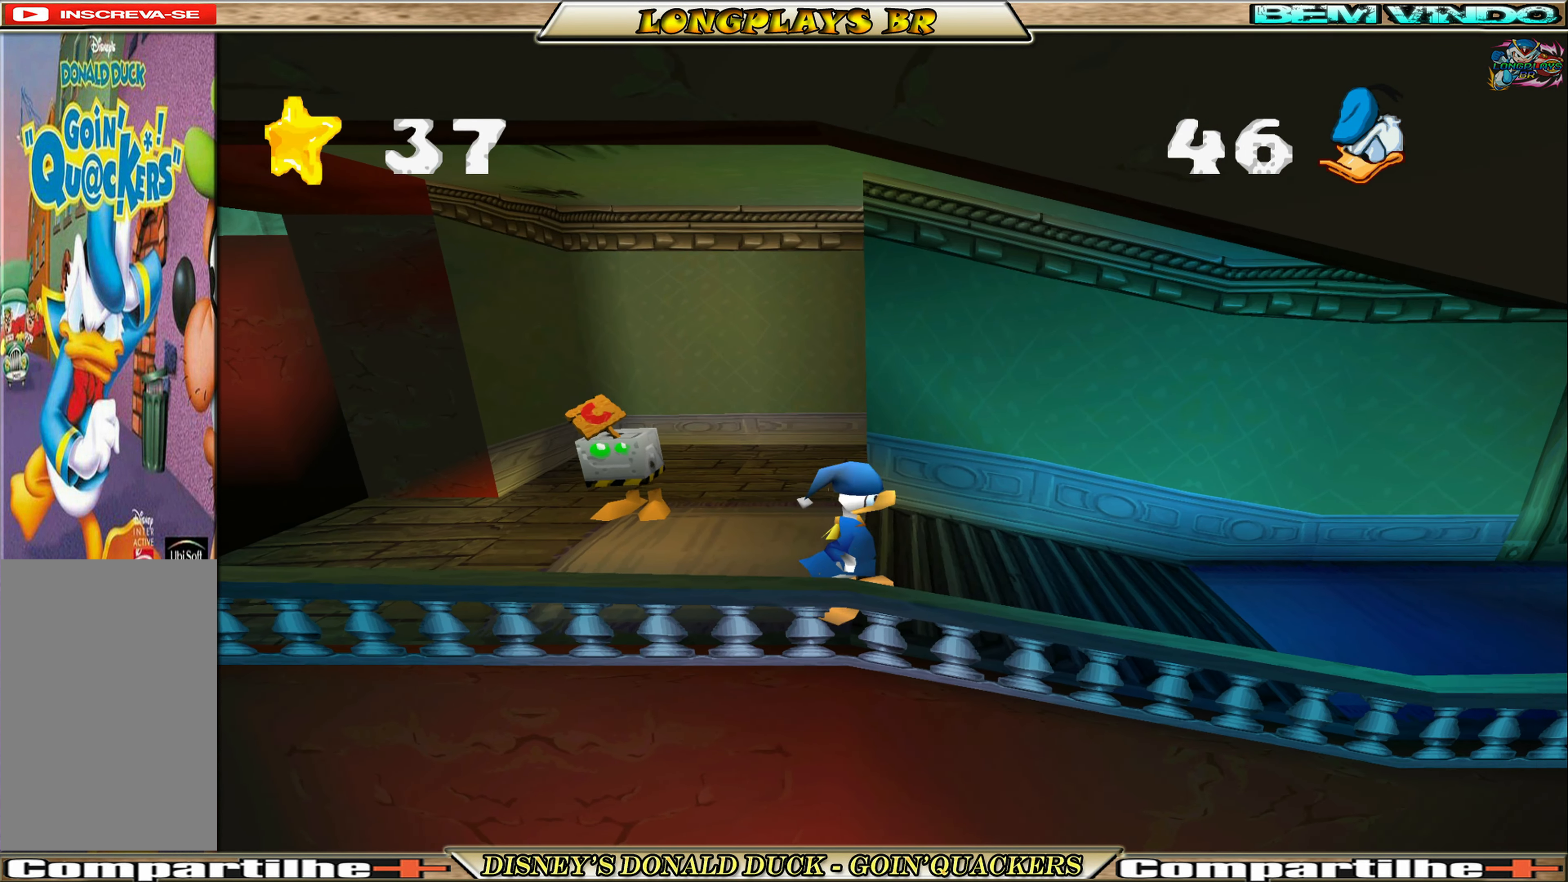
{"buttons": ["DPAD_RIGHT"], "left_stick": "center", "events": []}
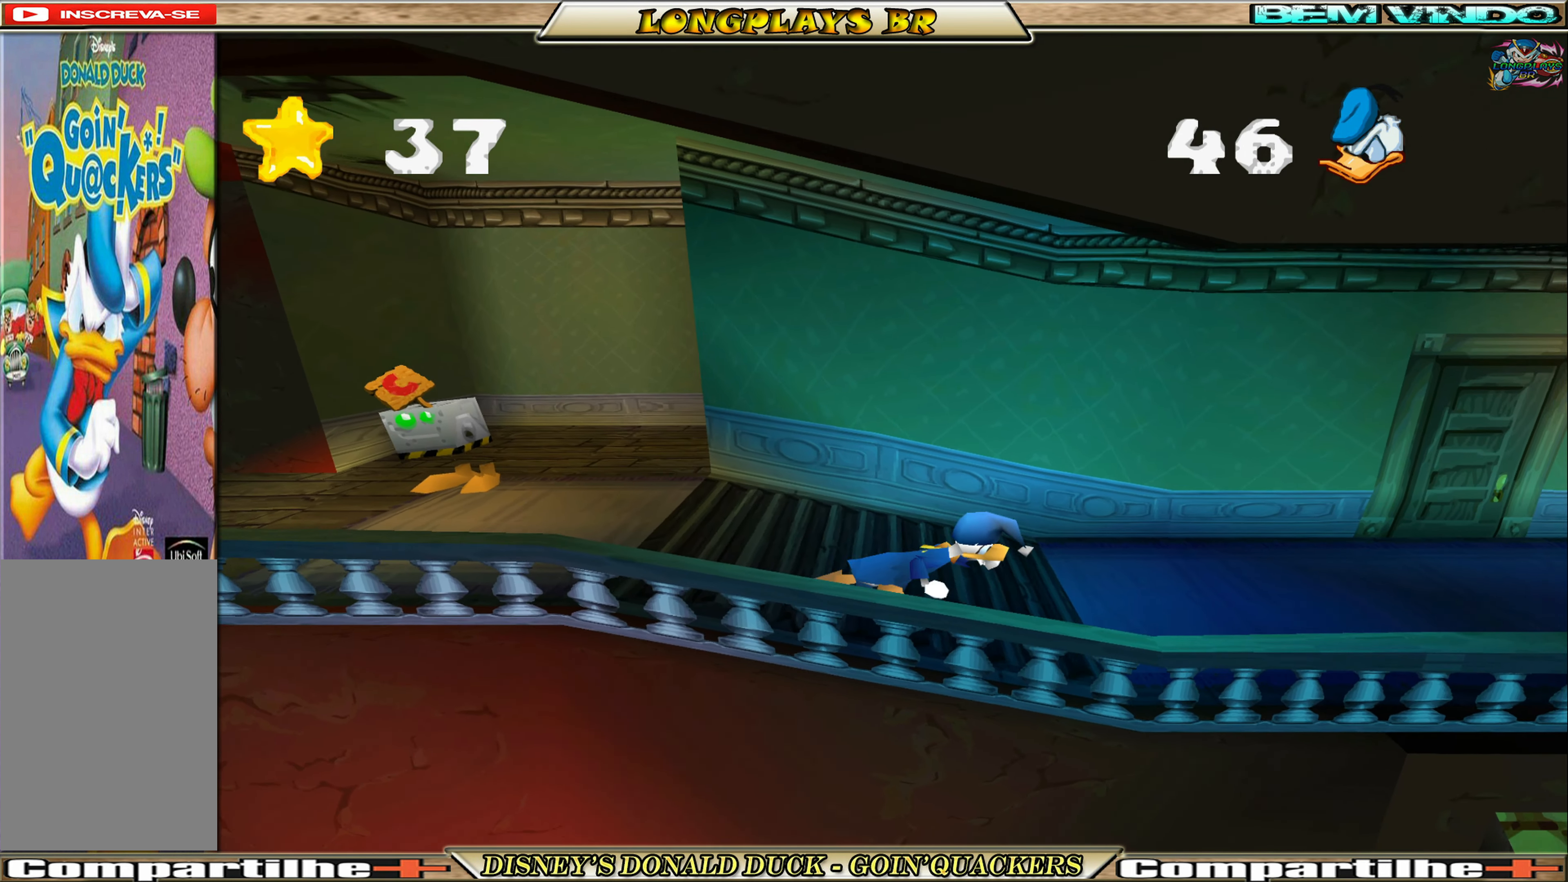
{"buttons": ["DPAD_RIGHT"], "left_stick": "center", "events": []}
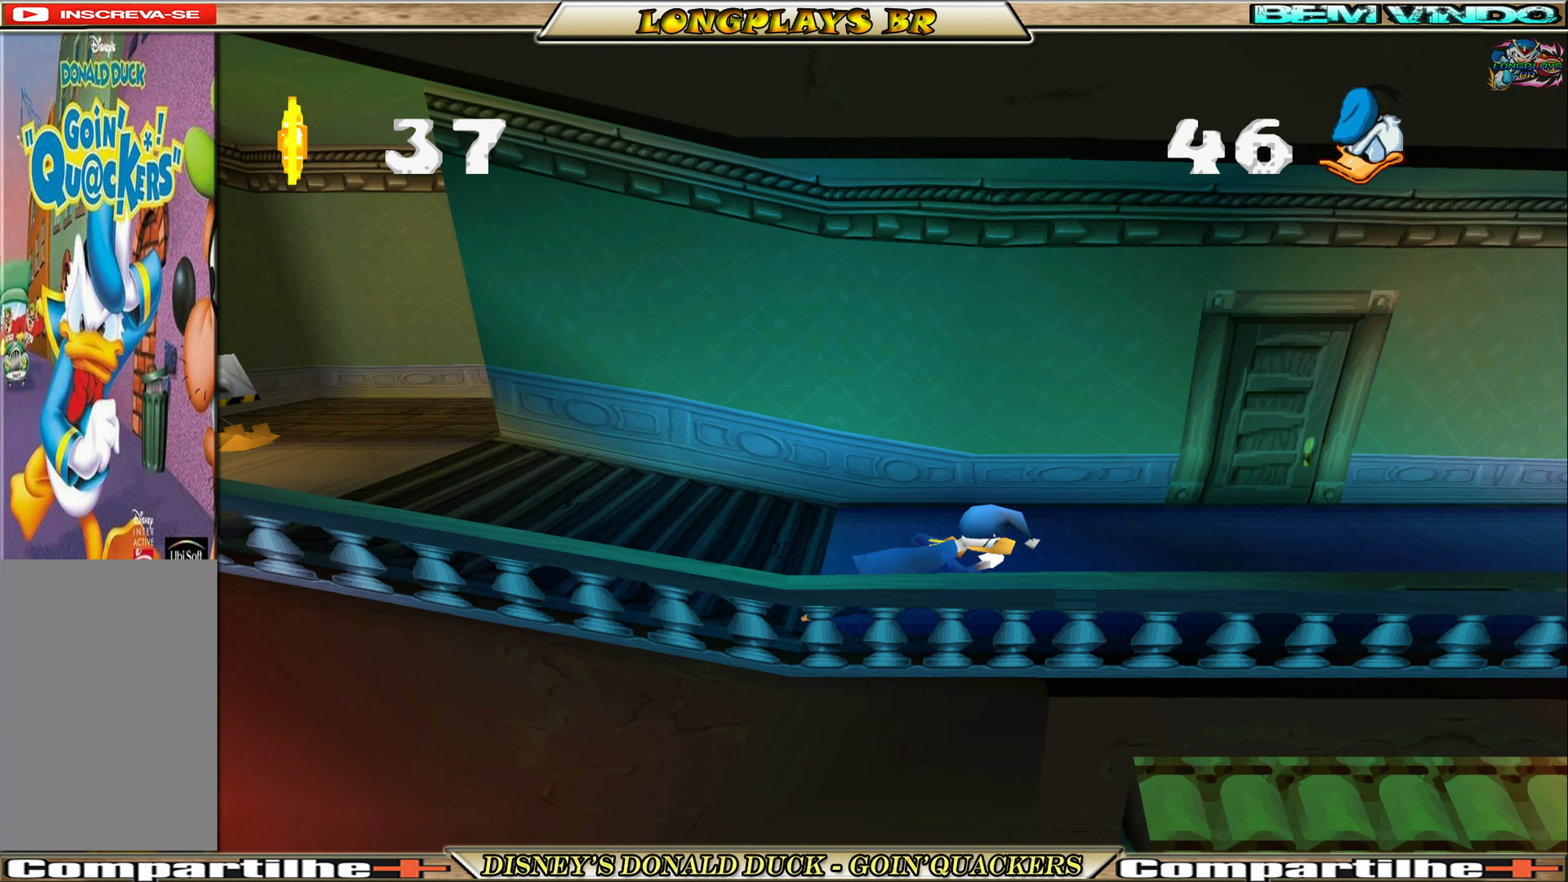
{"buttons": ["DPAD_RIGHT"], "left_stick": "center", "events": []}
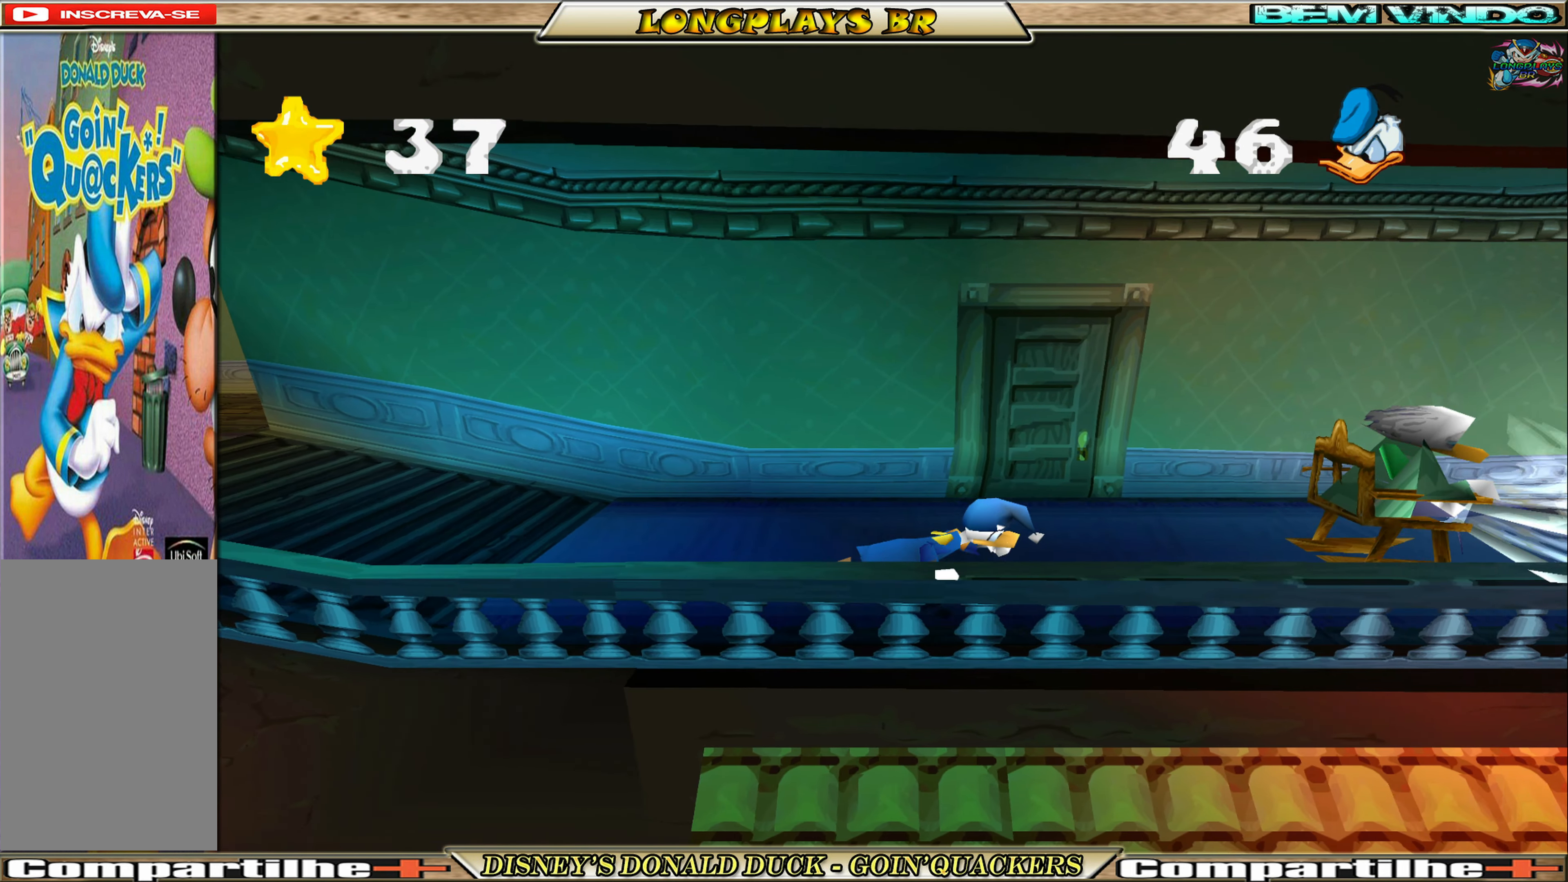
{"buttons": [], "left_stick": "center", "events": [[133, "DPAD_RIGHT", "up"], [266, "DPAD_LEFT", "down"], [333, "DPAD_LEFT", "up"]]}
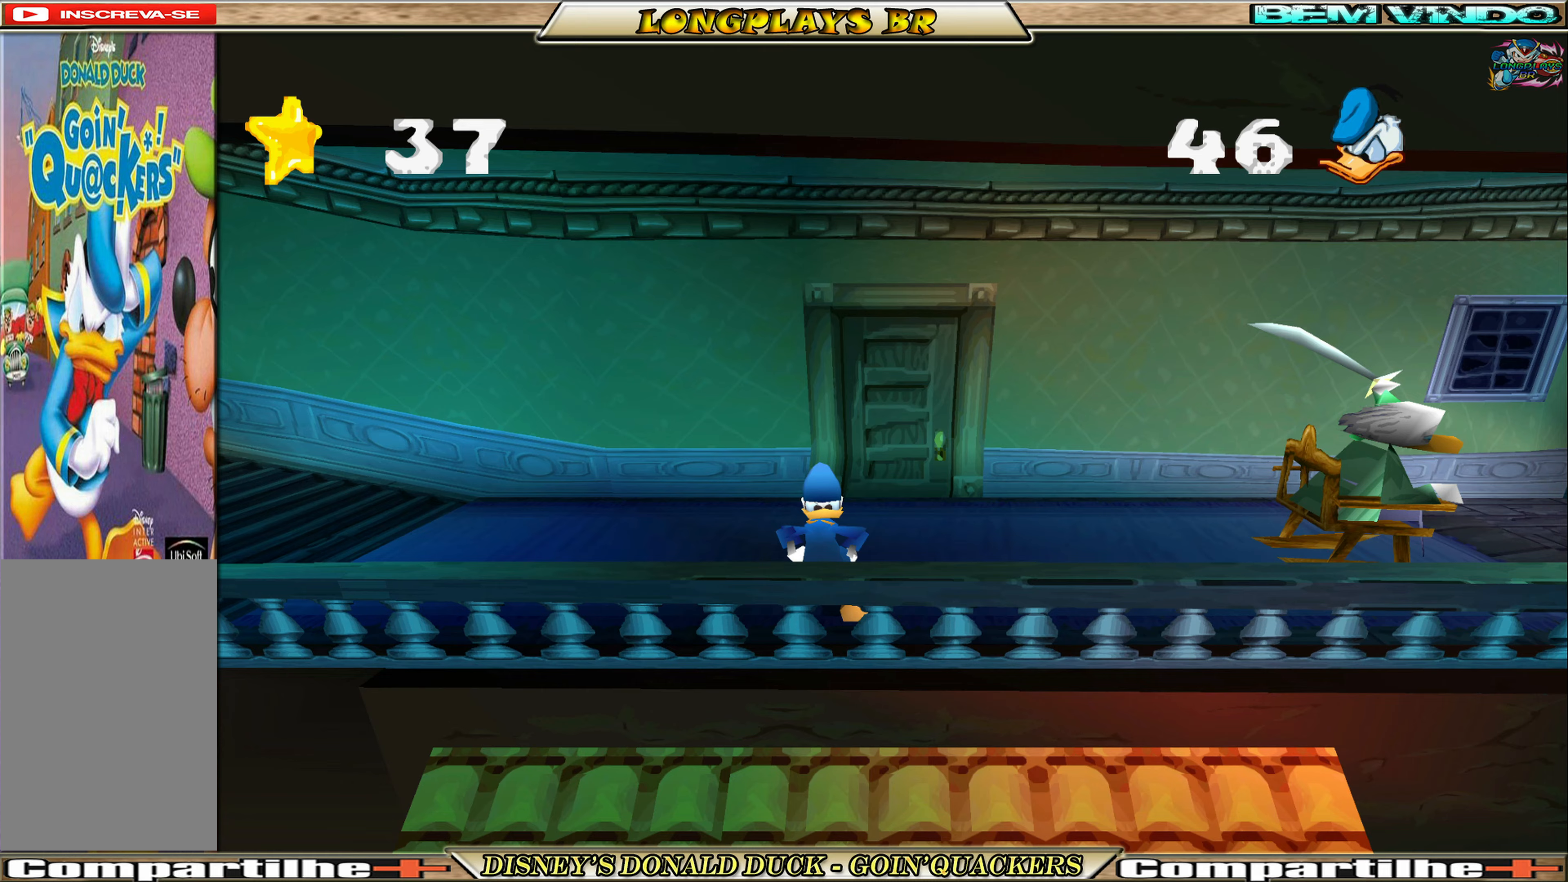
{"buttons": ["DPAD_RIGHT"], "left_stick": "center", "events": [[250, "DPAD_RIGHT", "down"]]}
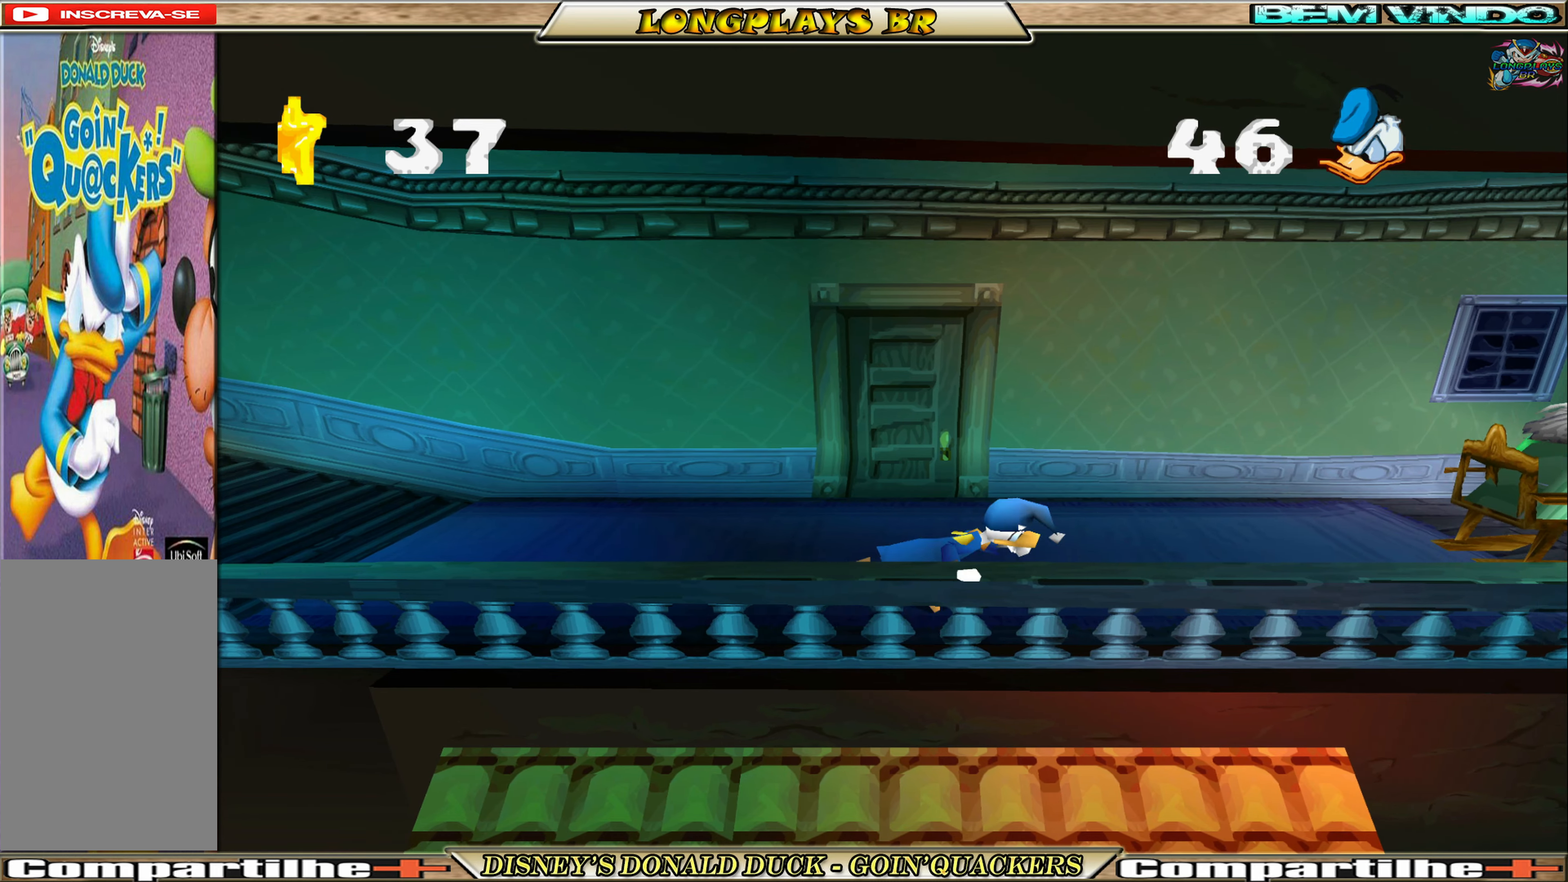
{"buttons": [], "left_stick": "center", "events": [[33, "DPAD_RIGHT", "up"]]}
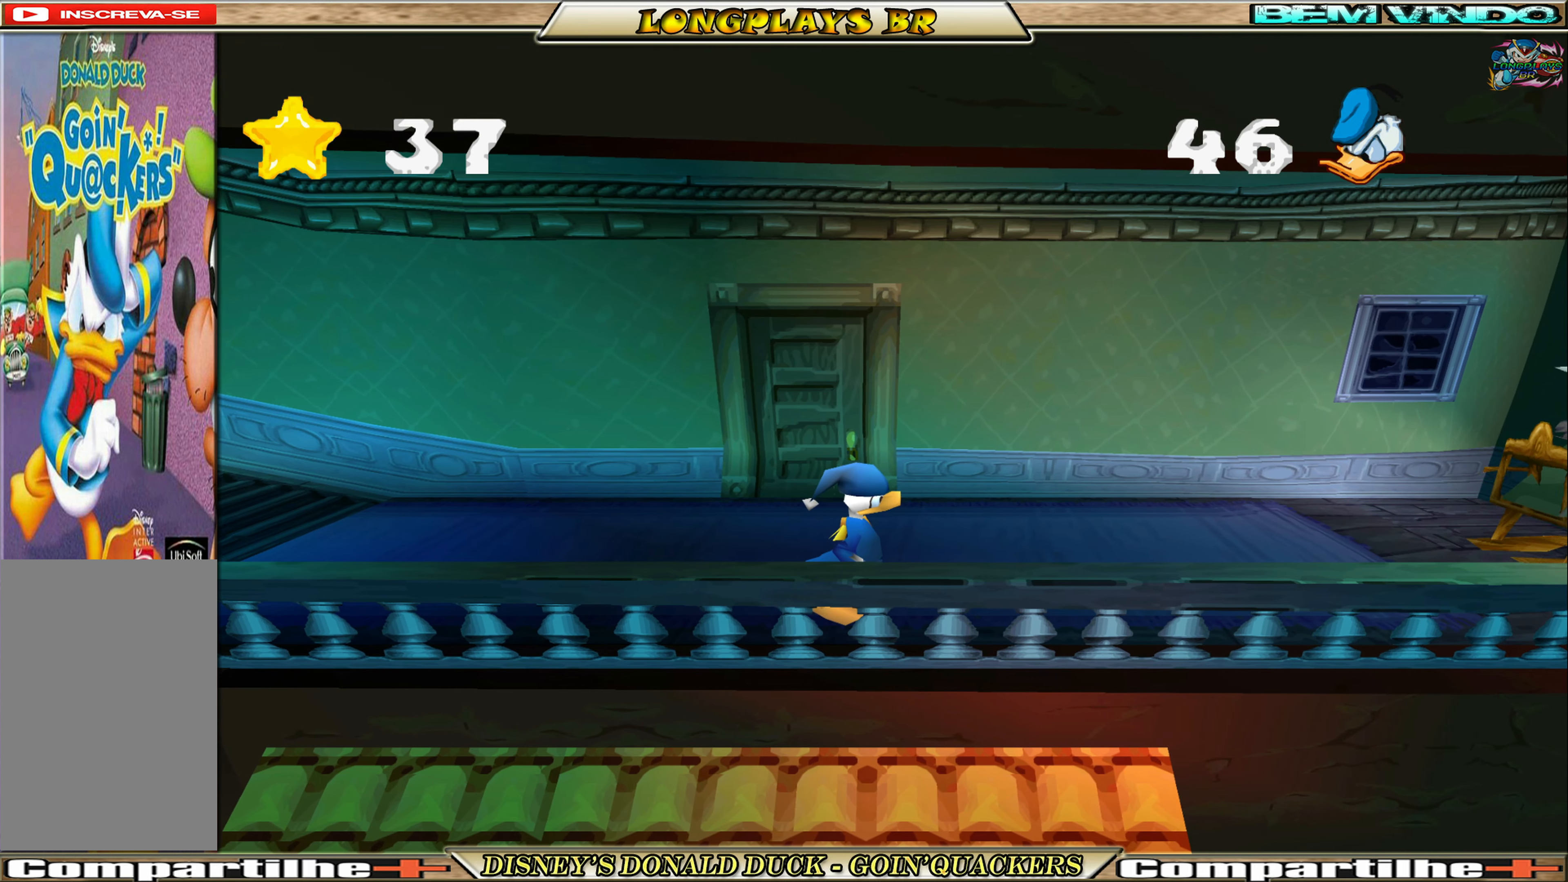
{"buttons": ["DPAD_RIGHT"], "left_stick": "center", "events": [[133, "DPAD_RIGHT", "down"], [300, "DPAD_RIGHT", "up"], [417, "DPAD_RIGHT", "down"]]}
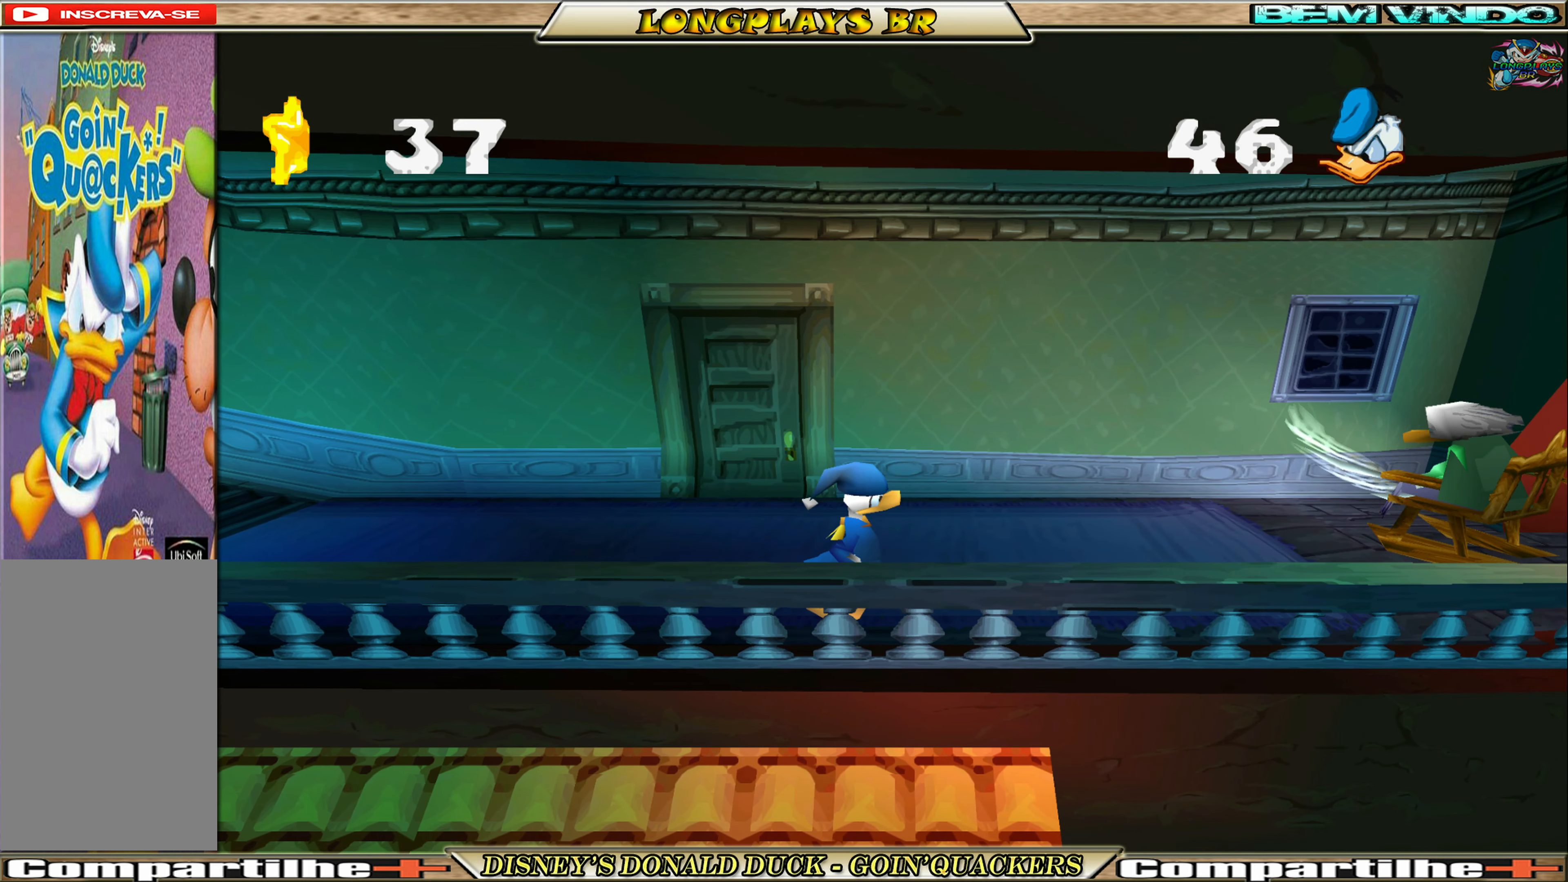
{"buttons": ["A", "DPAD_RIGHT"], "left_stick": "center", "events": [[33, "DPAD_RIGHT", "up"], [150, "A", "down"], [233, "DPAD_RIGHT", "down"]]}